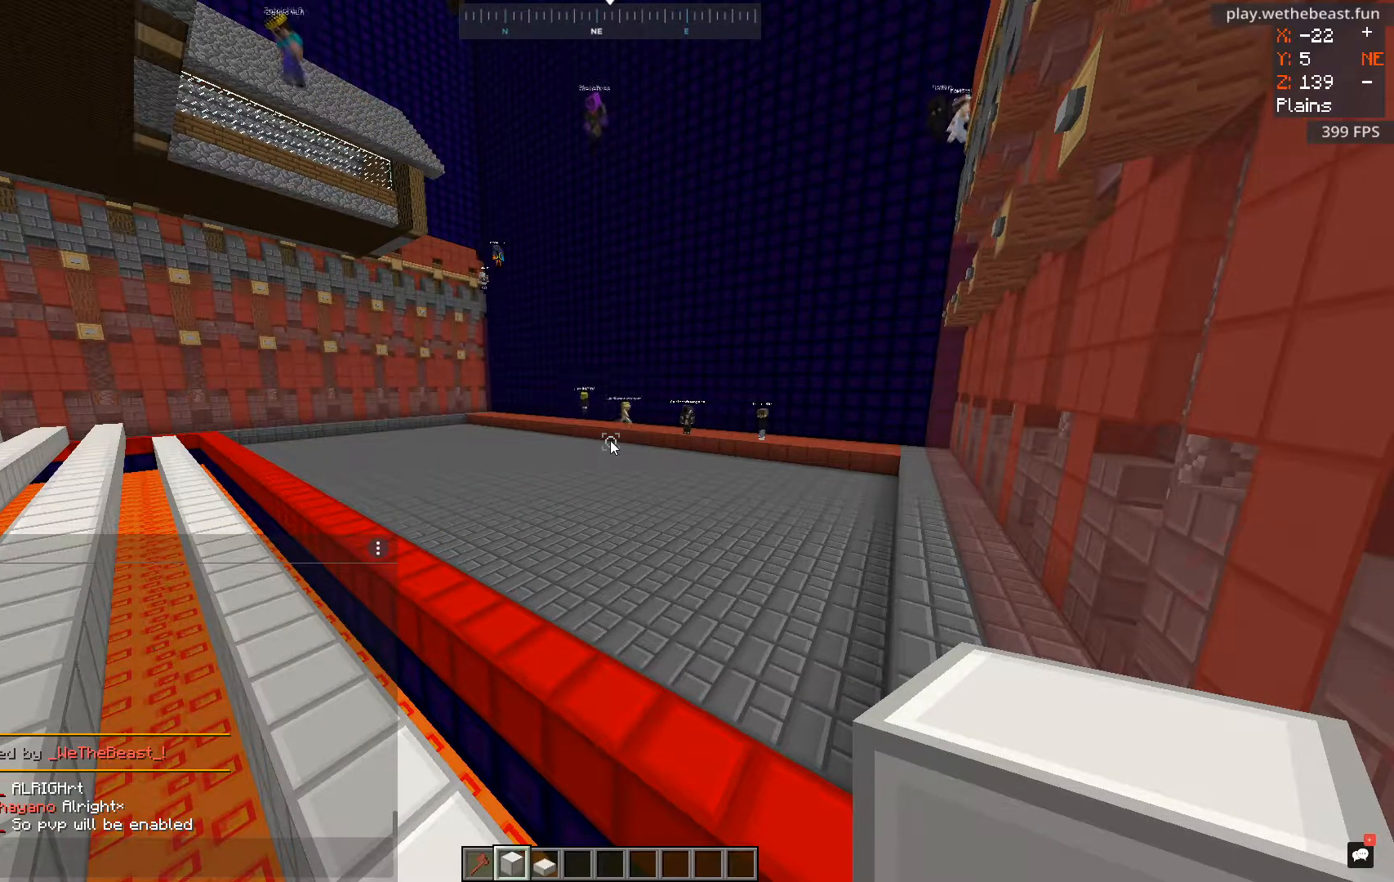
Gameplay with keyboard and mouse; each line is a JSON object with the keys and mouse buttons held at the frame after it. "events" lists presses ("down") and releases ("up") of "a", "d", "s", "space", "w", "mouse_left" and "mouse_right" between this image and that frame as [ms after this image, input, new state], when the widget could be followed in between. "mouse_left", "mouse_right" = the "left", "right" buttons of the "mouse" list. No other keys are recorded. Fast repeated clicks can show as one long hold. Mouse movement is not recorded.
{"keys": ["w"], "mouse": [], "events": [[417, "w", "down"]]}
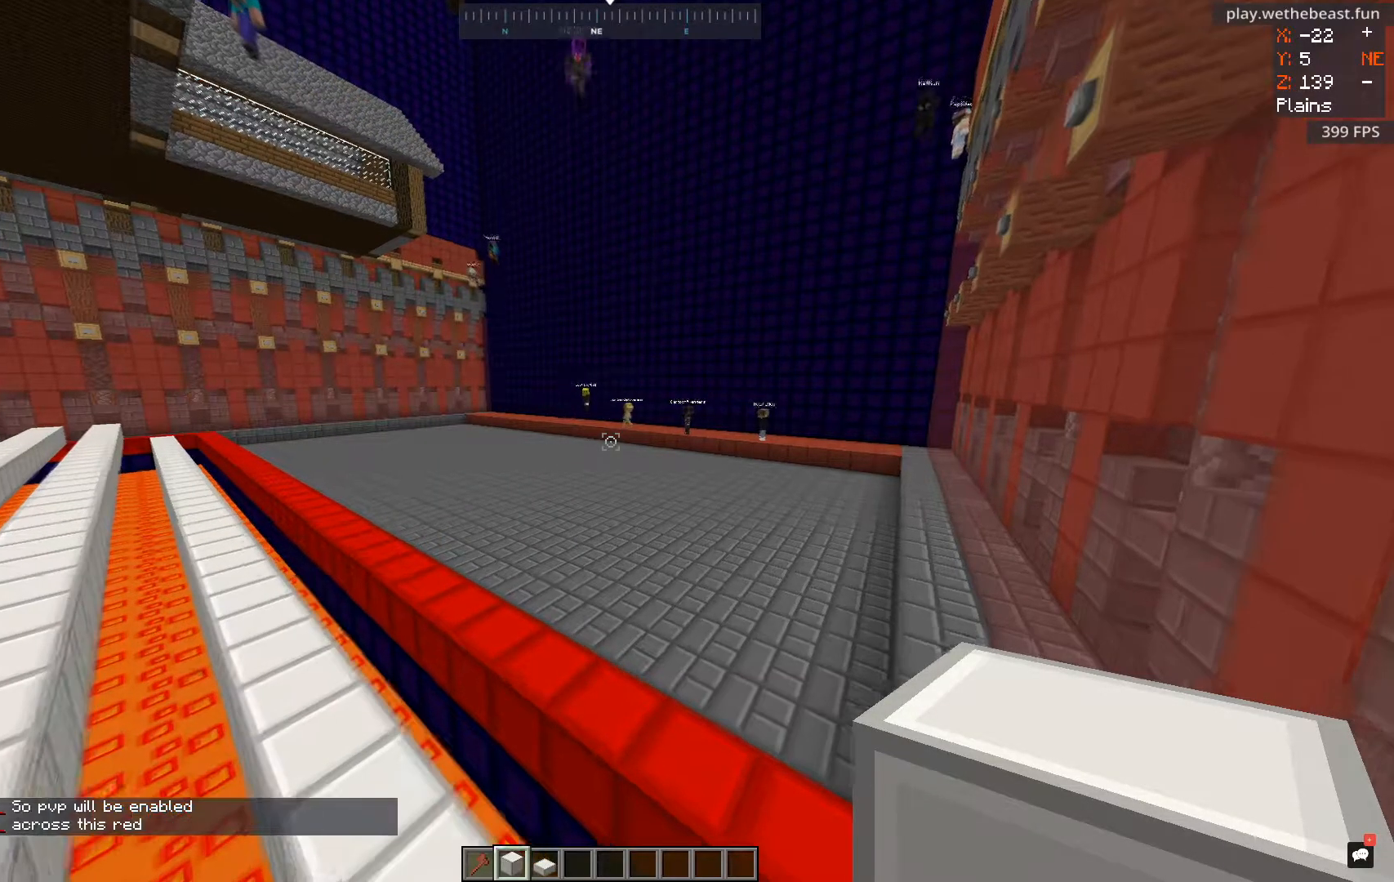
{"keys": [], "mouse": [], "events": [[83, "space", "down"], [300, "w", "up"], [350, "space", "up"]]}
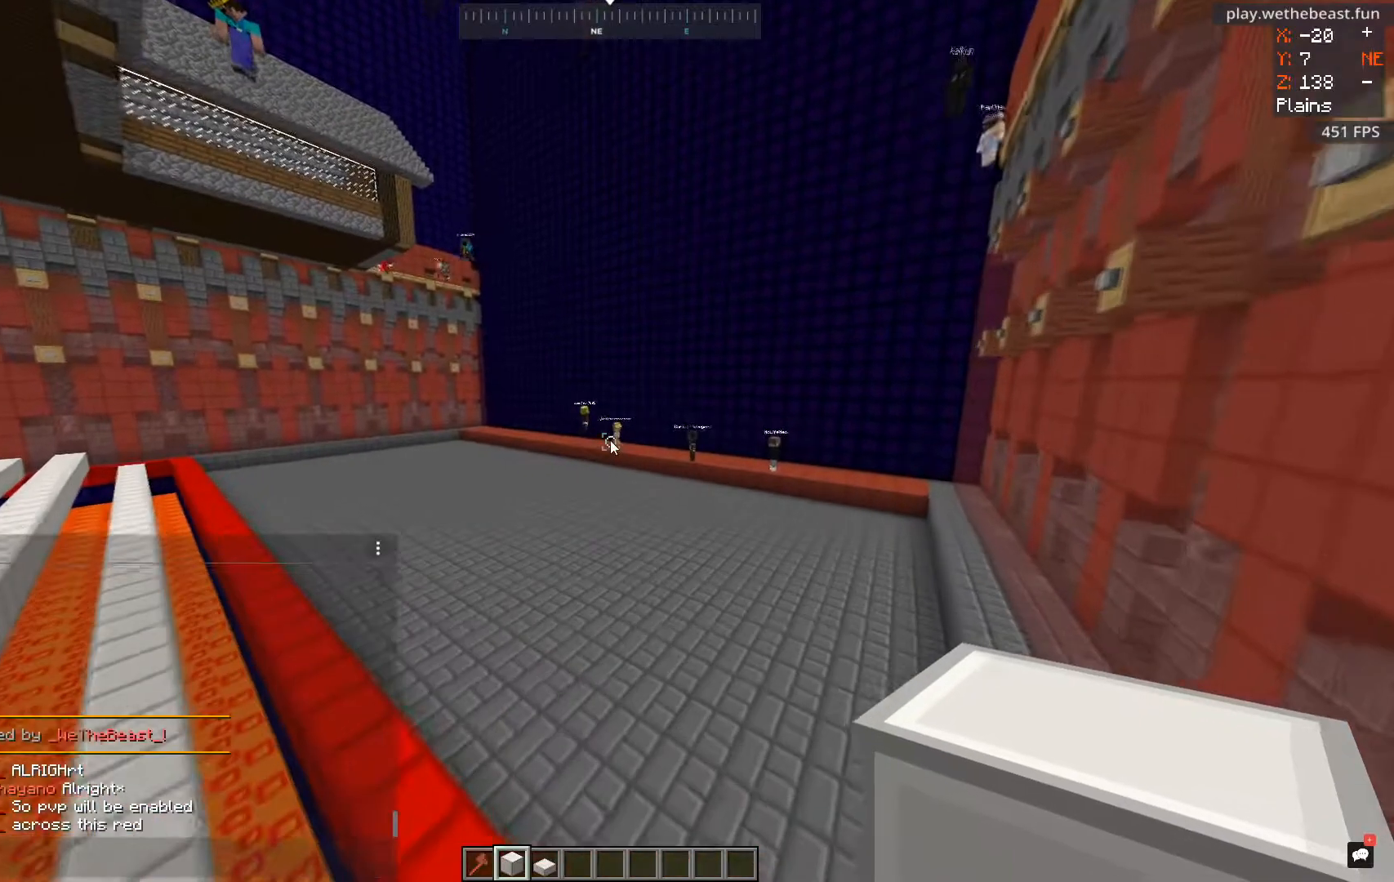
{"keys": [], "mouse": [], "events": []}
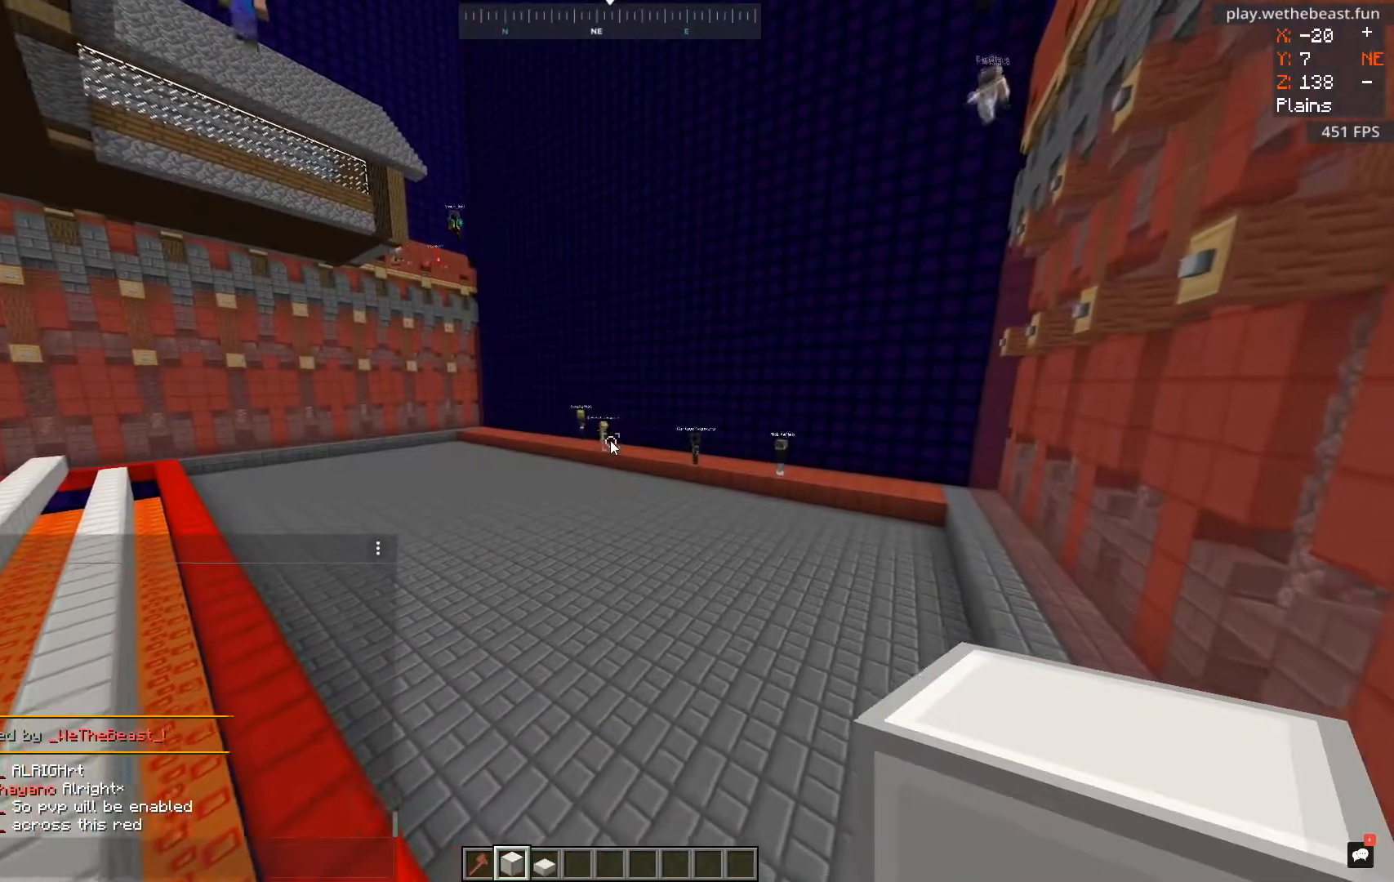
{"keys": [], "mouse": [], "events": []}
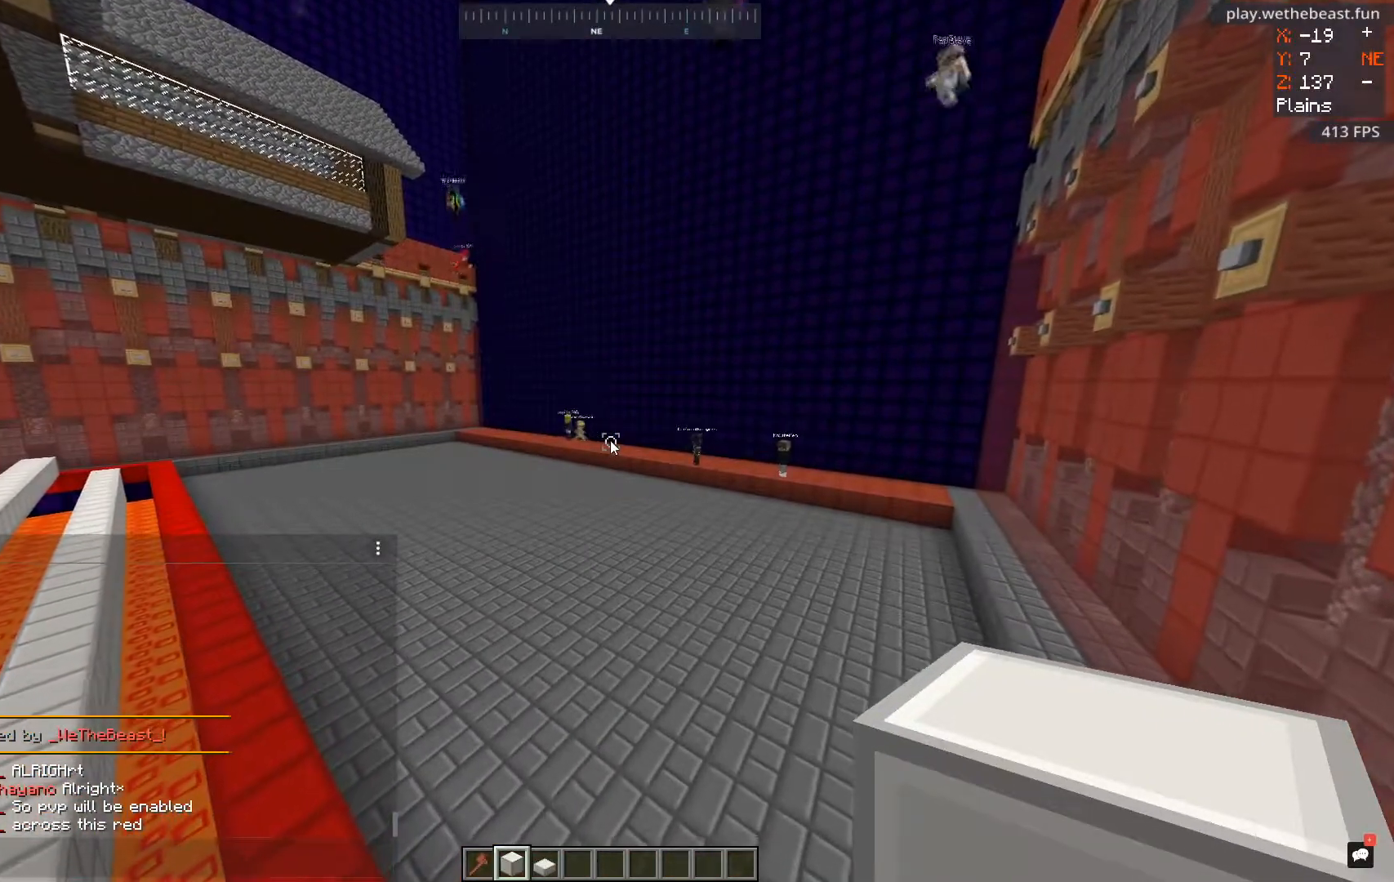
{"keys": [], "mouse": [], "events": []}
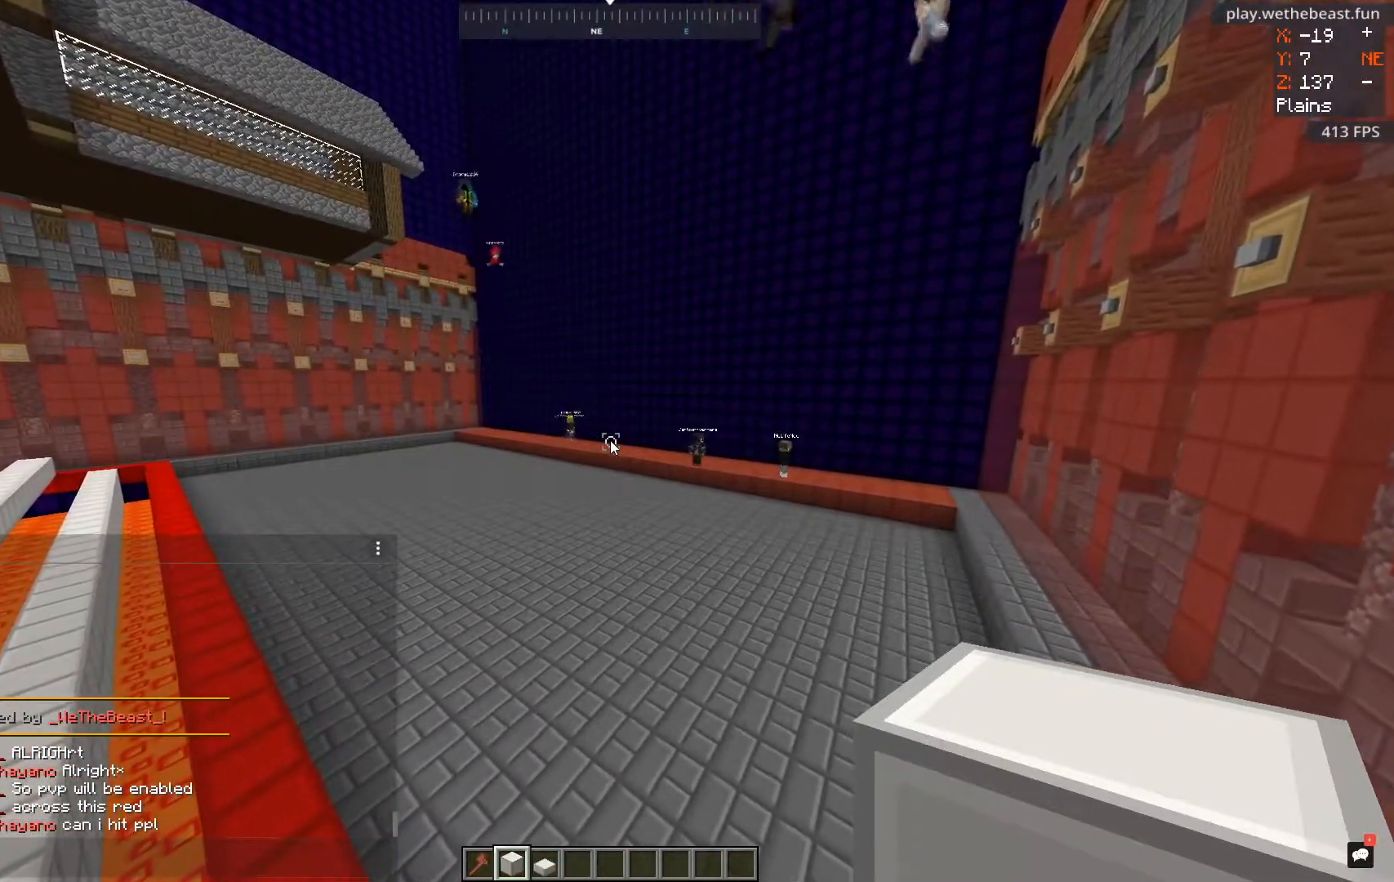
{"keys": [], "mouse": [], "events": []}
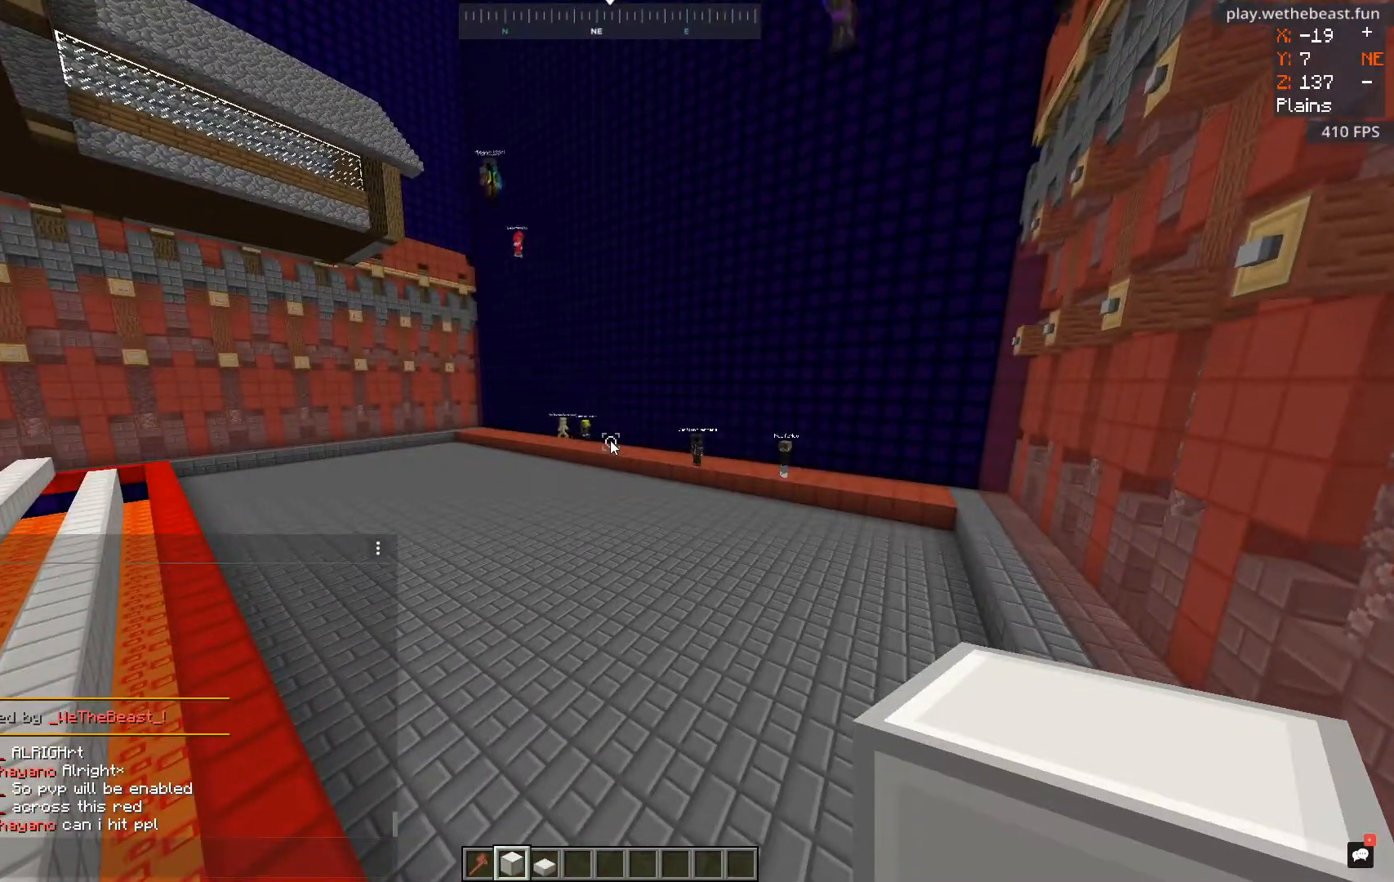
{"keys": [], "mouse": [], "events": []}
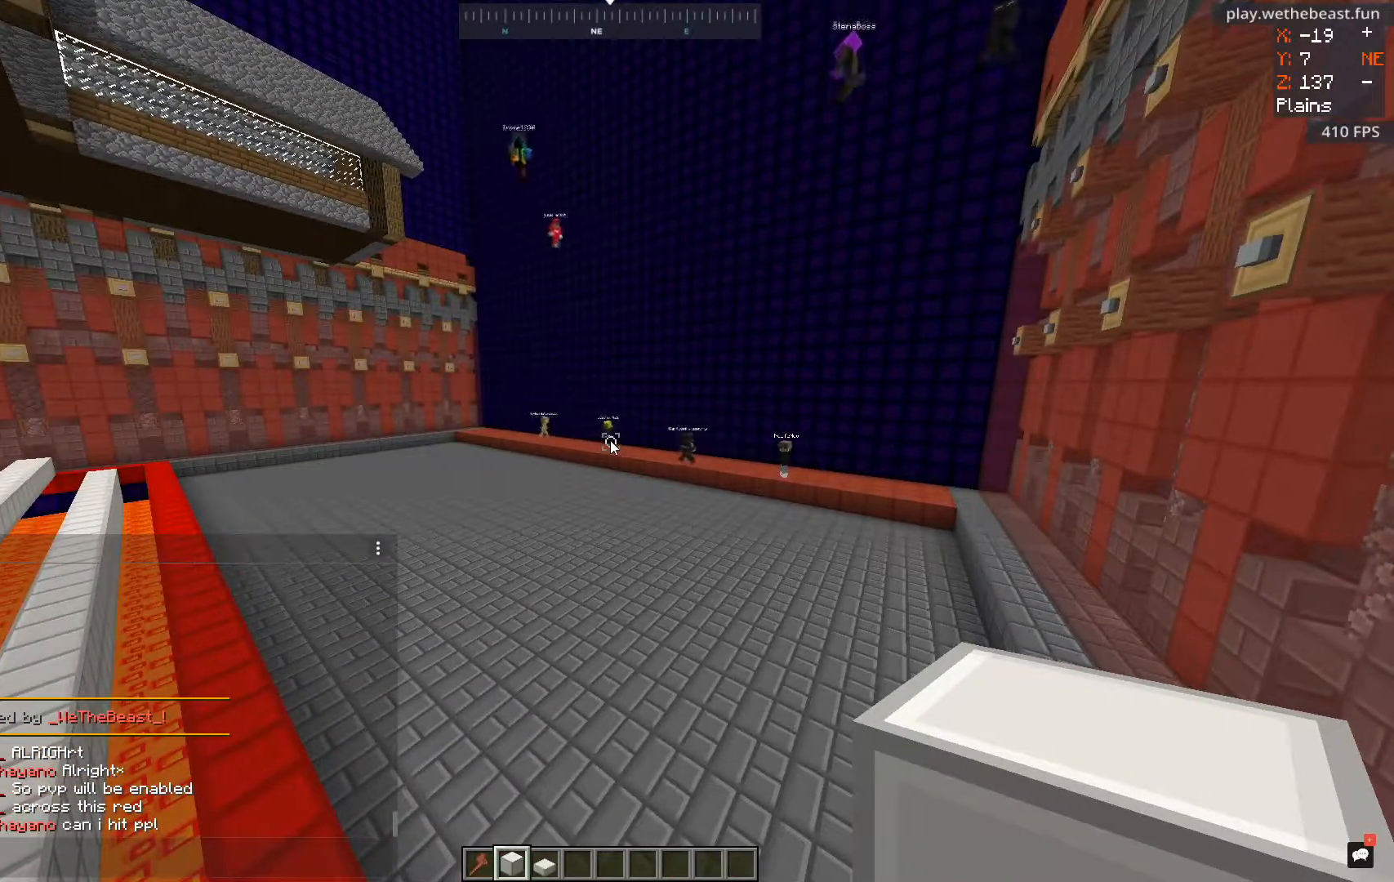
{"keys": [], "mouse": [], "events": []}
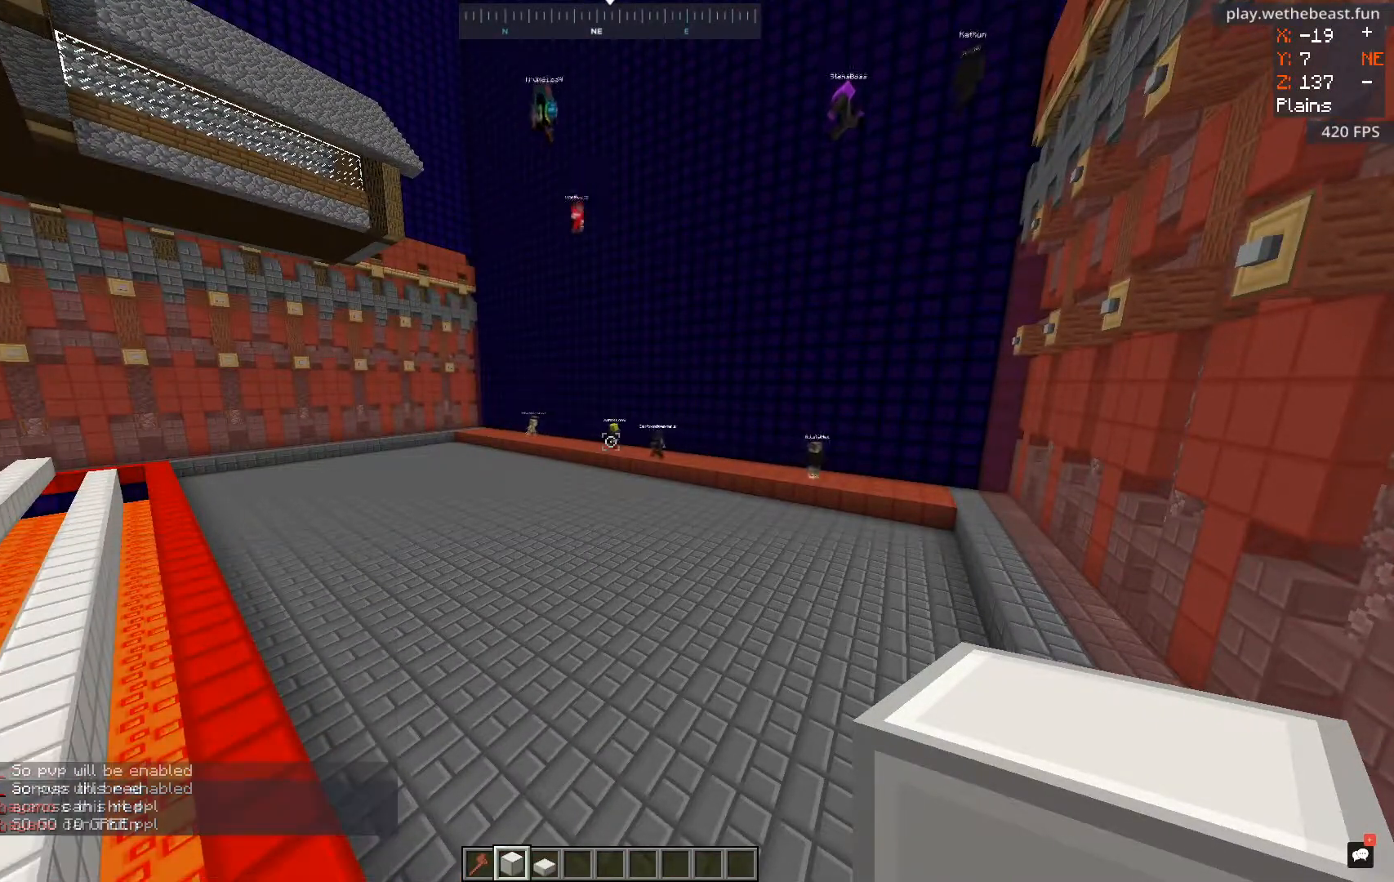
{"keys": [], "mouse": [], "events": [[84, "w", "down"], [267, "w", "up"]]}
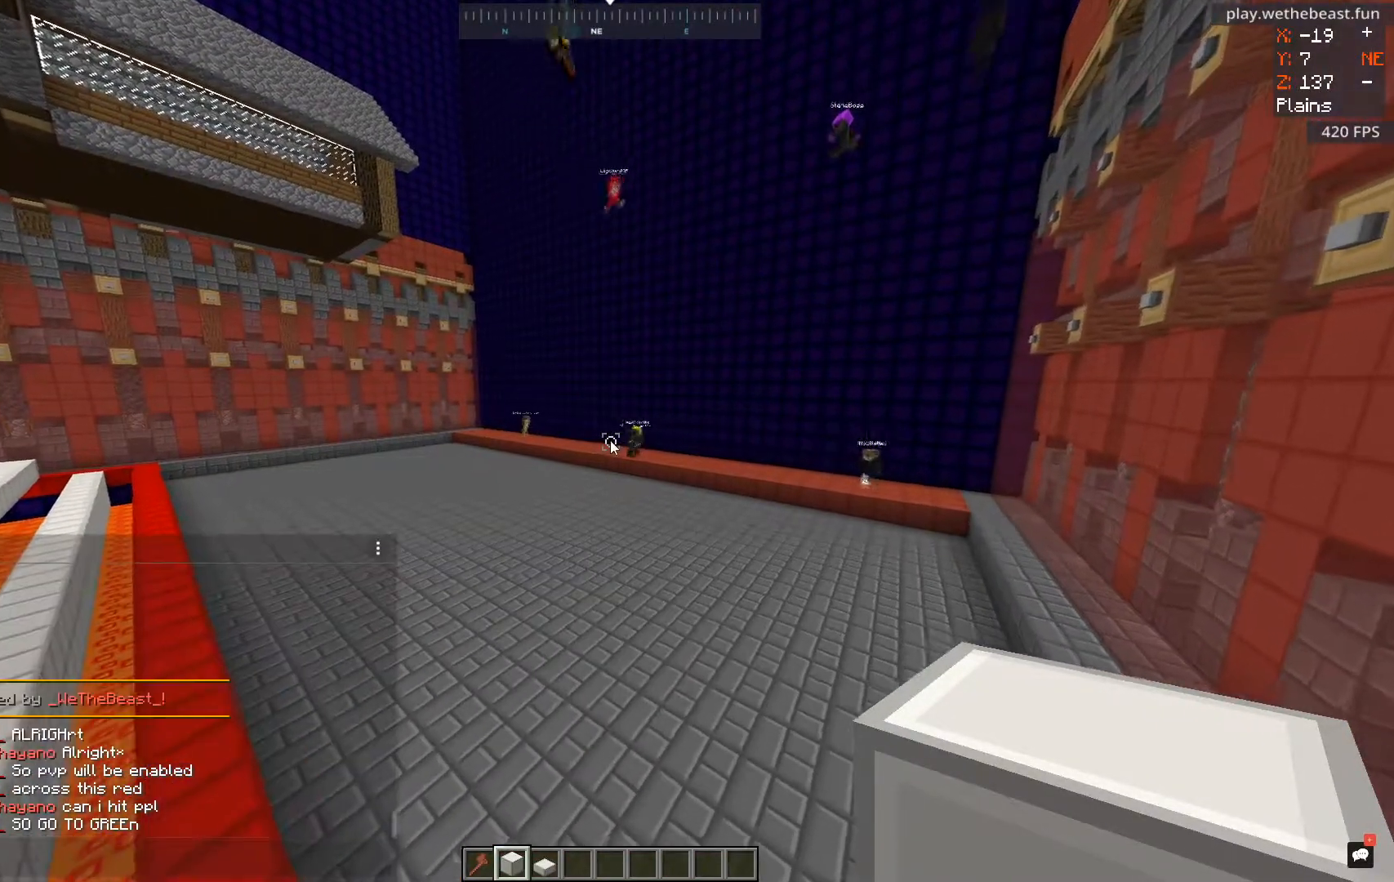
{"keys": [], "mouse": [], "events": []}
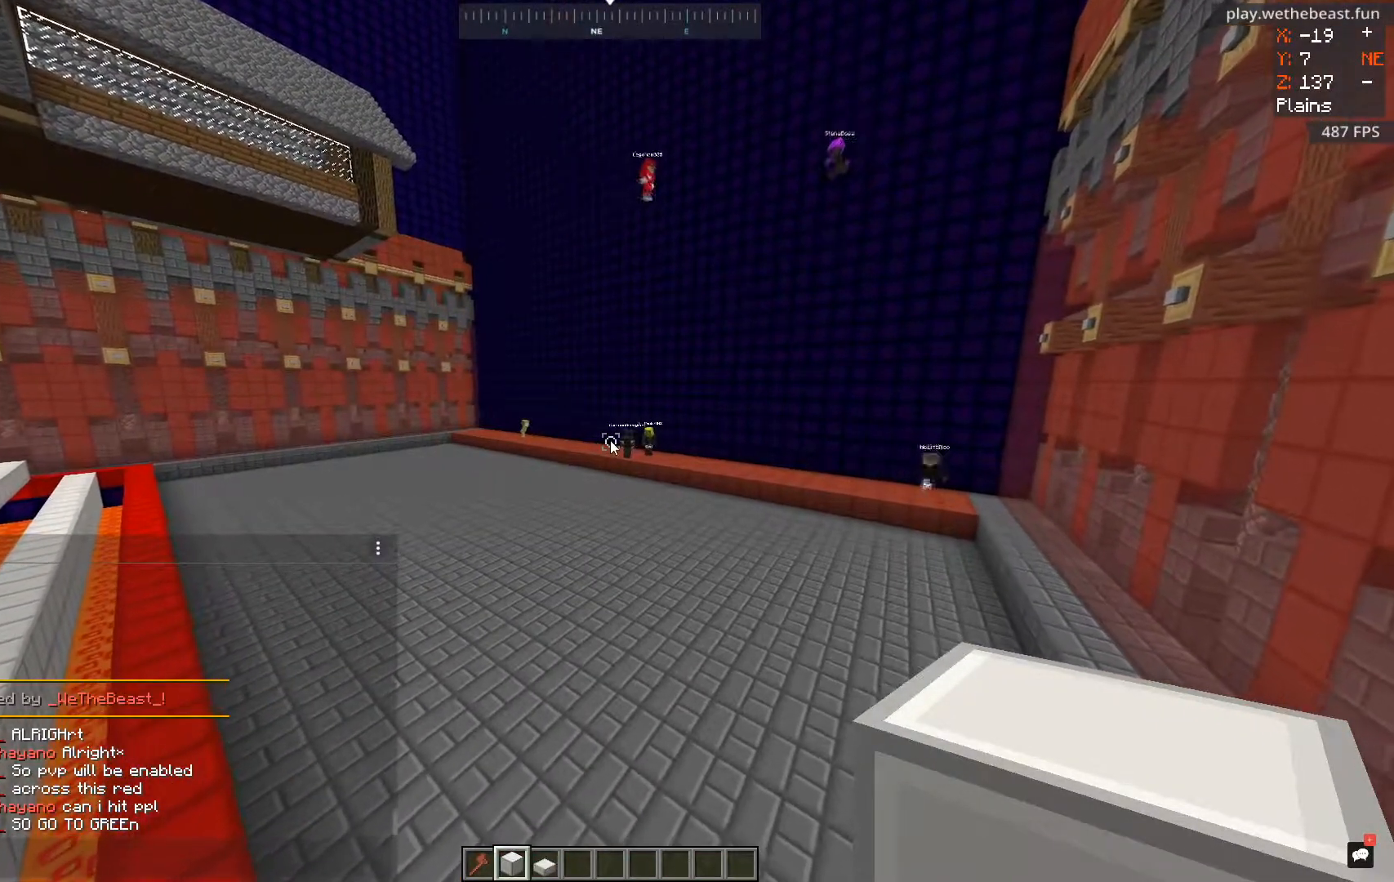
{"keys": [], "mouse": [], "events": []}
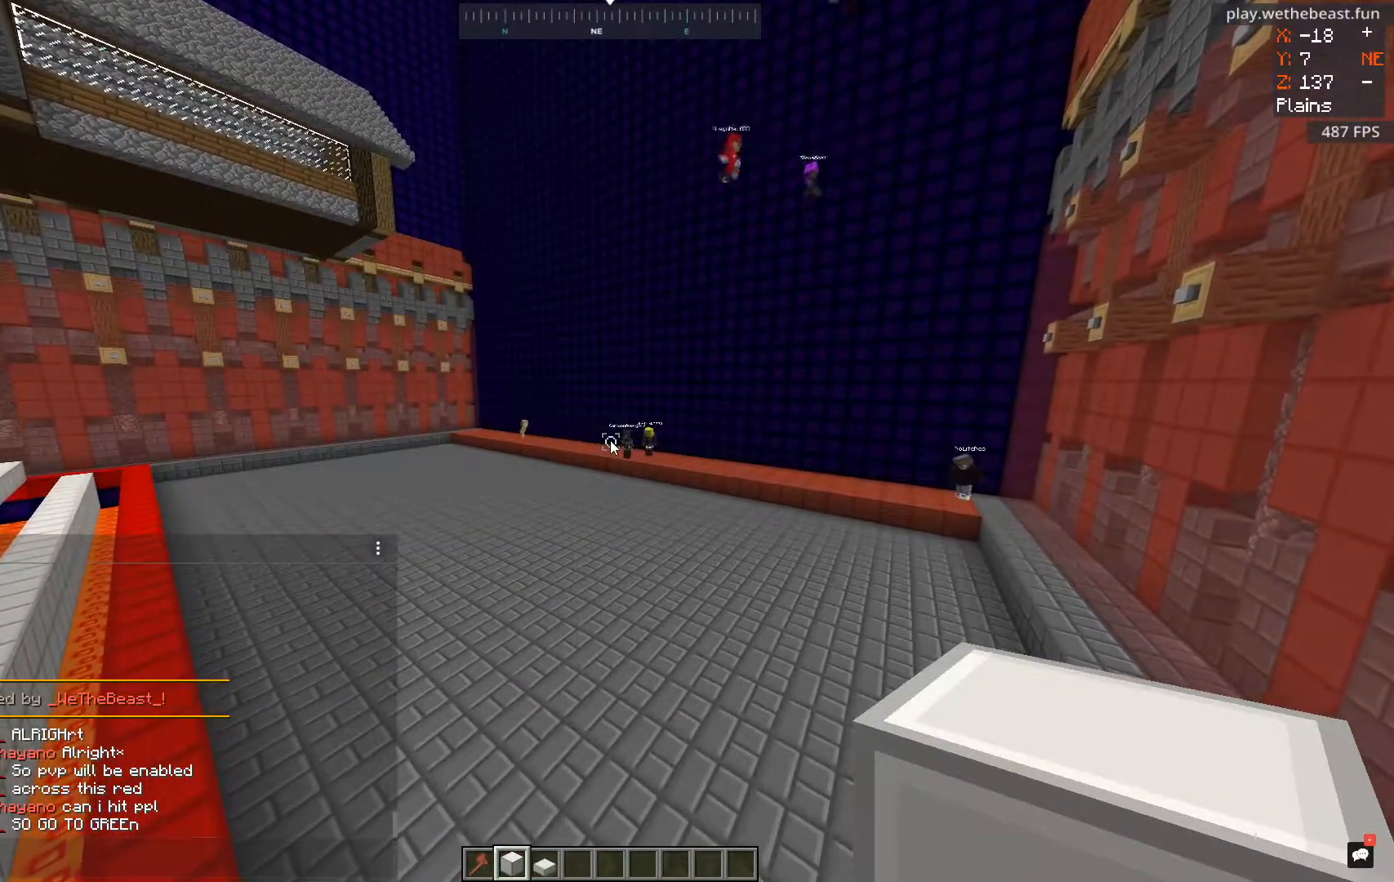
{"keys": [], "mouse": [], "events": []}
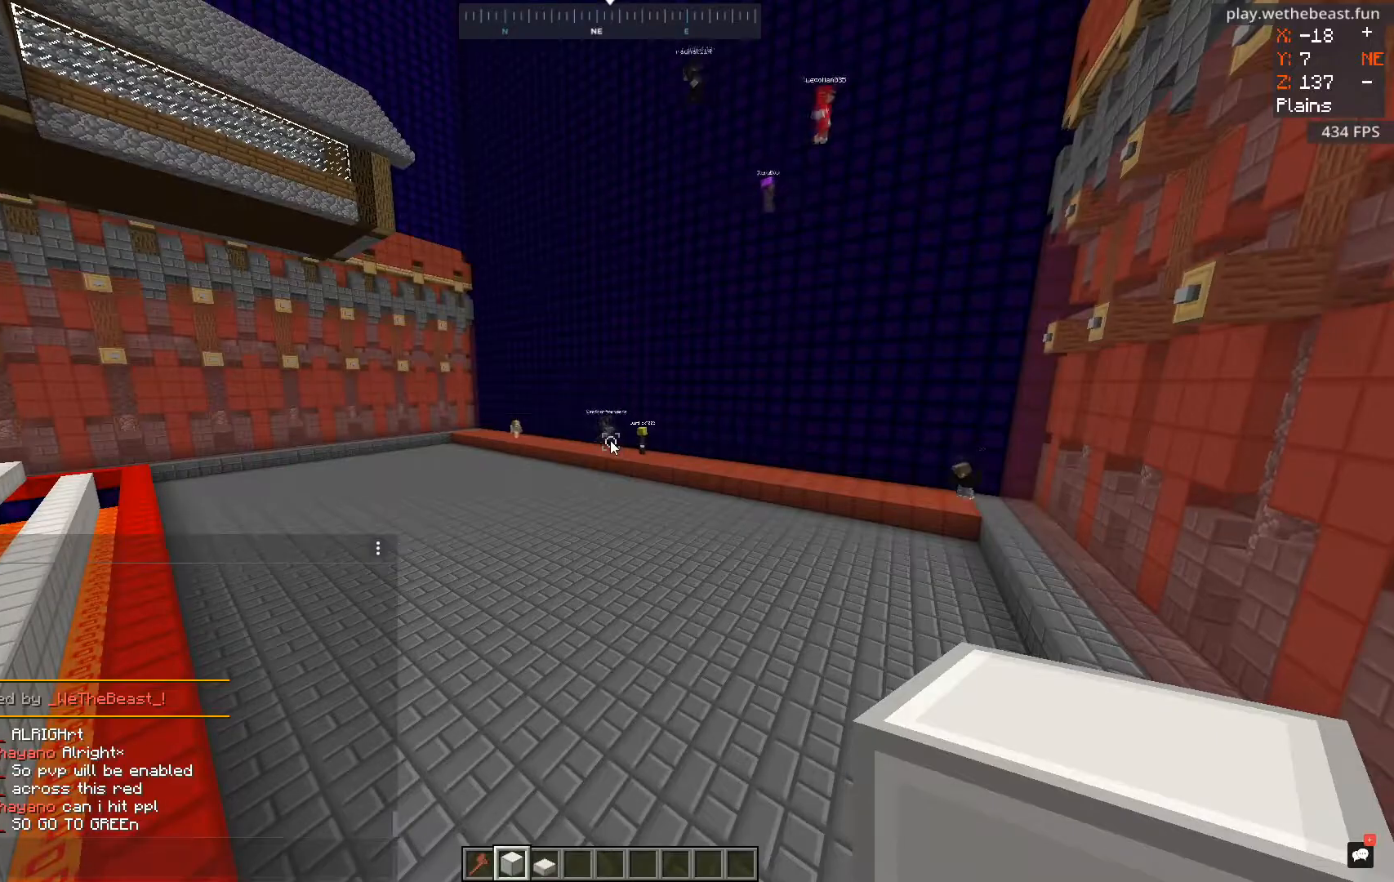
{"keys": [], "mouse": [], "events": []}
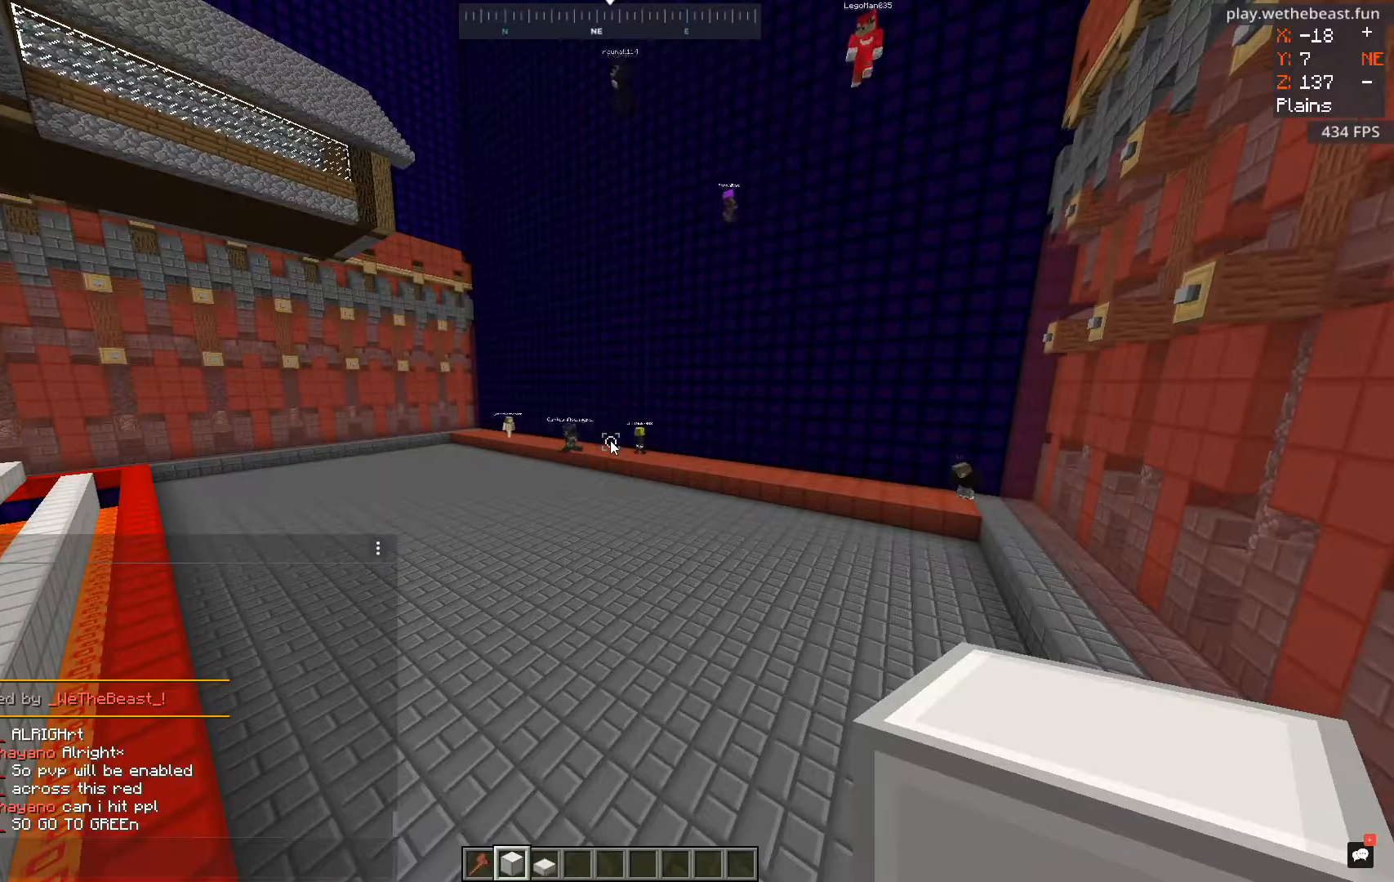
{"keys": [], "mouse": [], "events": []}
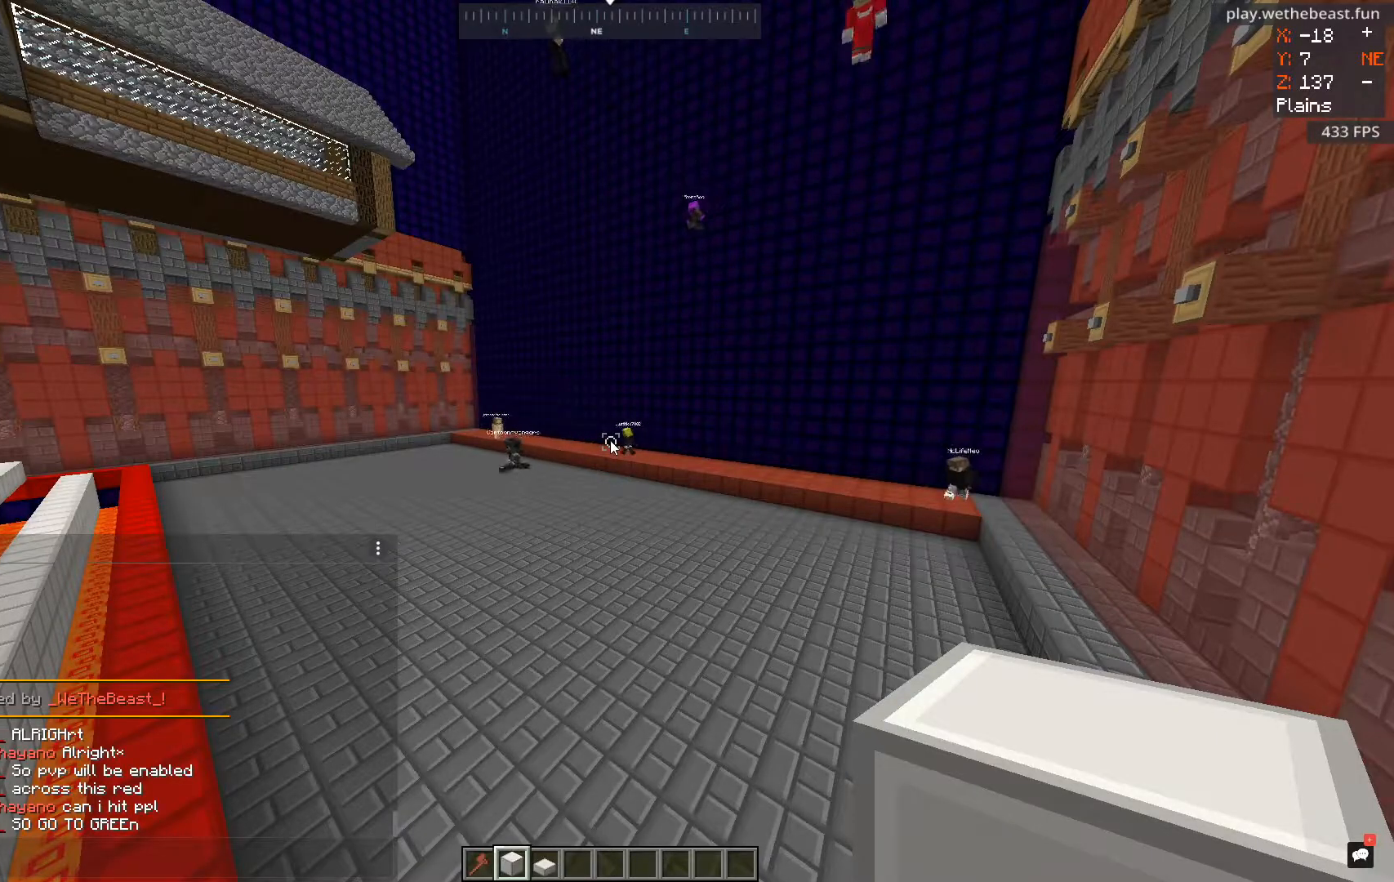
{"keys": ["a"], "mouse": [], "events": [[284, "a", "down"]]}
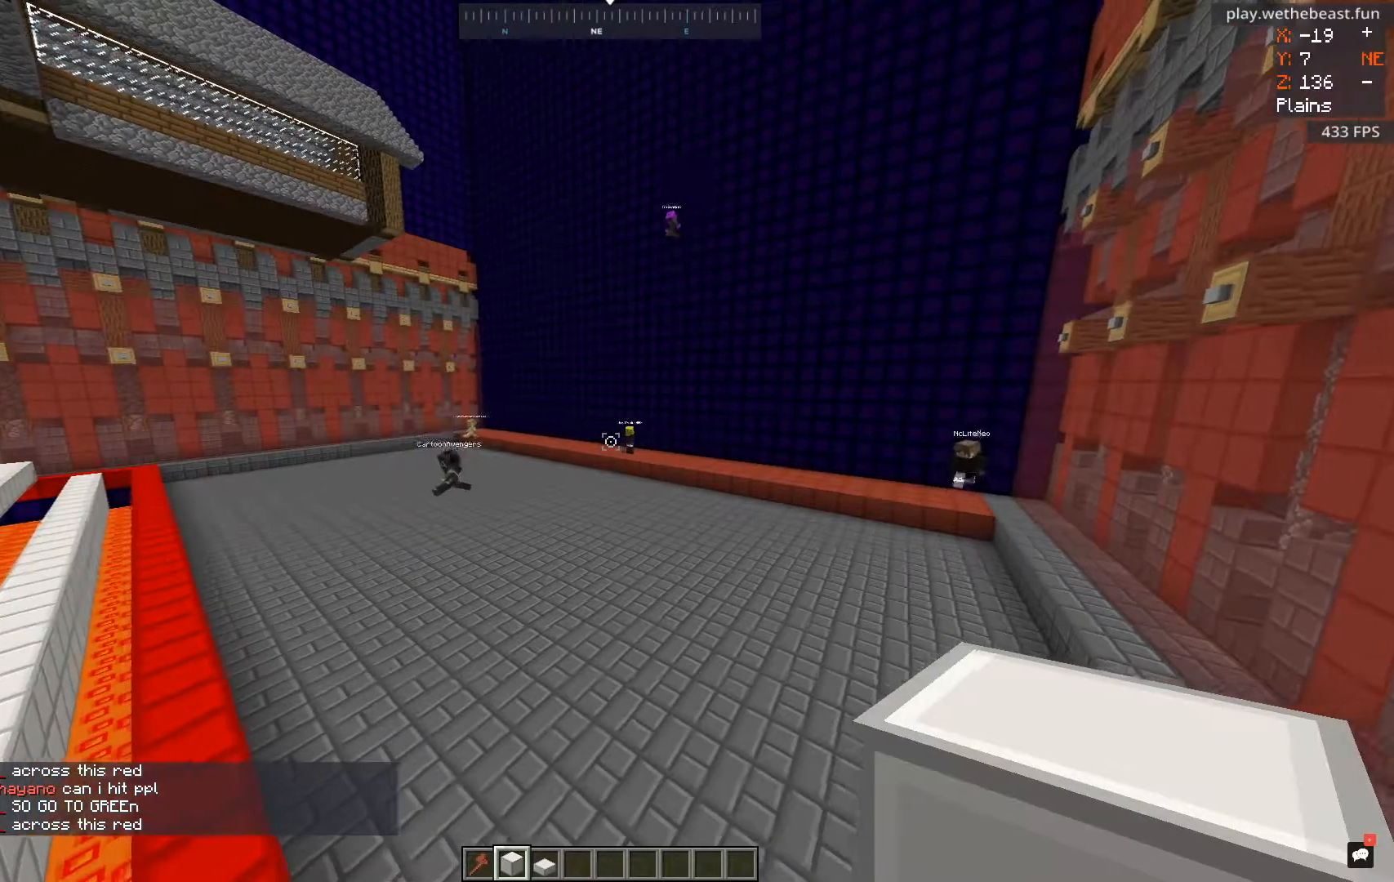
{"keys": ["w"], "mouse": ["left"], "events": [[33, "w", "down"], [384, "mouse_left", "down"], [500, "a", "up"]]}
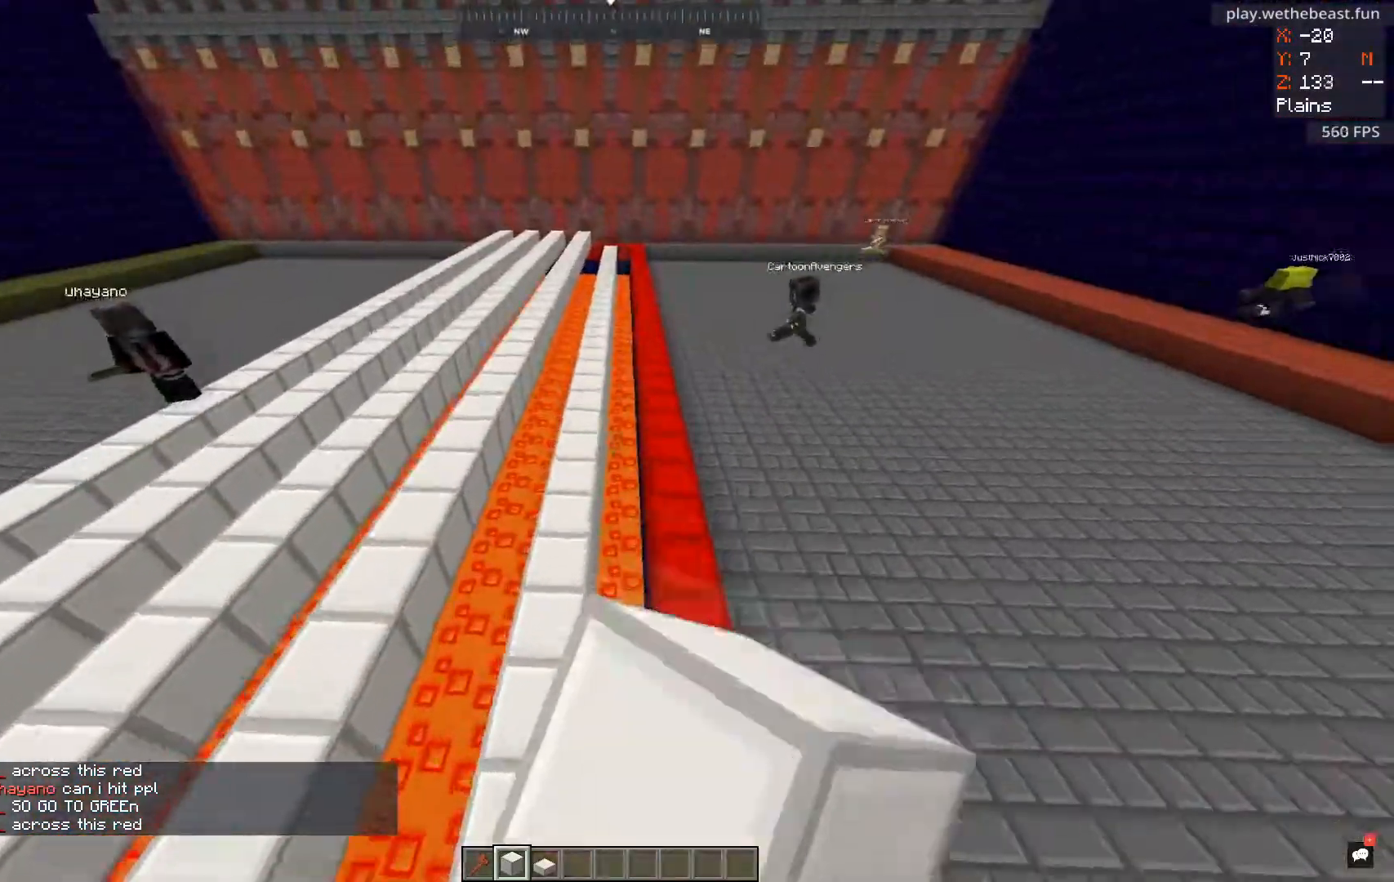
{"keys": ["a", "space", "w"], "mouse": [], "events": [[134, "a", "down"], [267, "mouse_left", "up"], [484, "space", "down"]]}
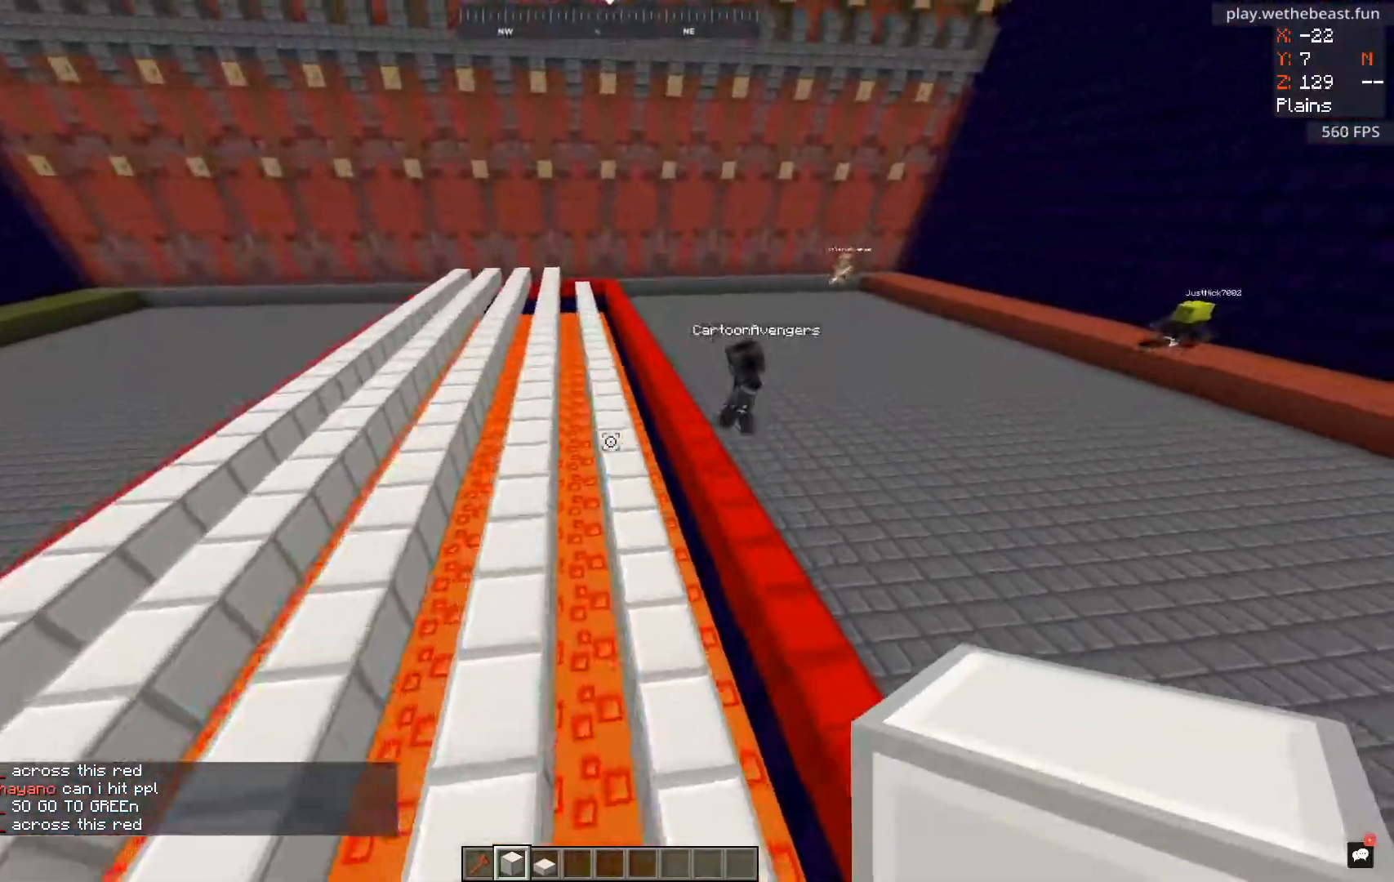
{"keys": ["a"], "mouse": [], "events": [[200, "space", "up"], [450, "w", "up"]]}
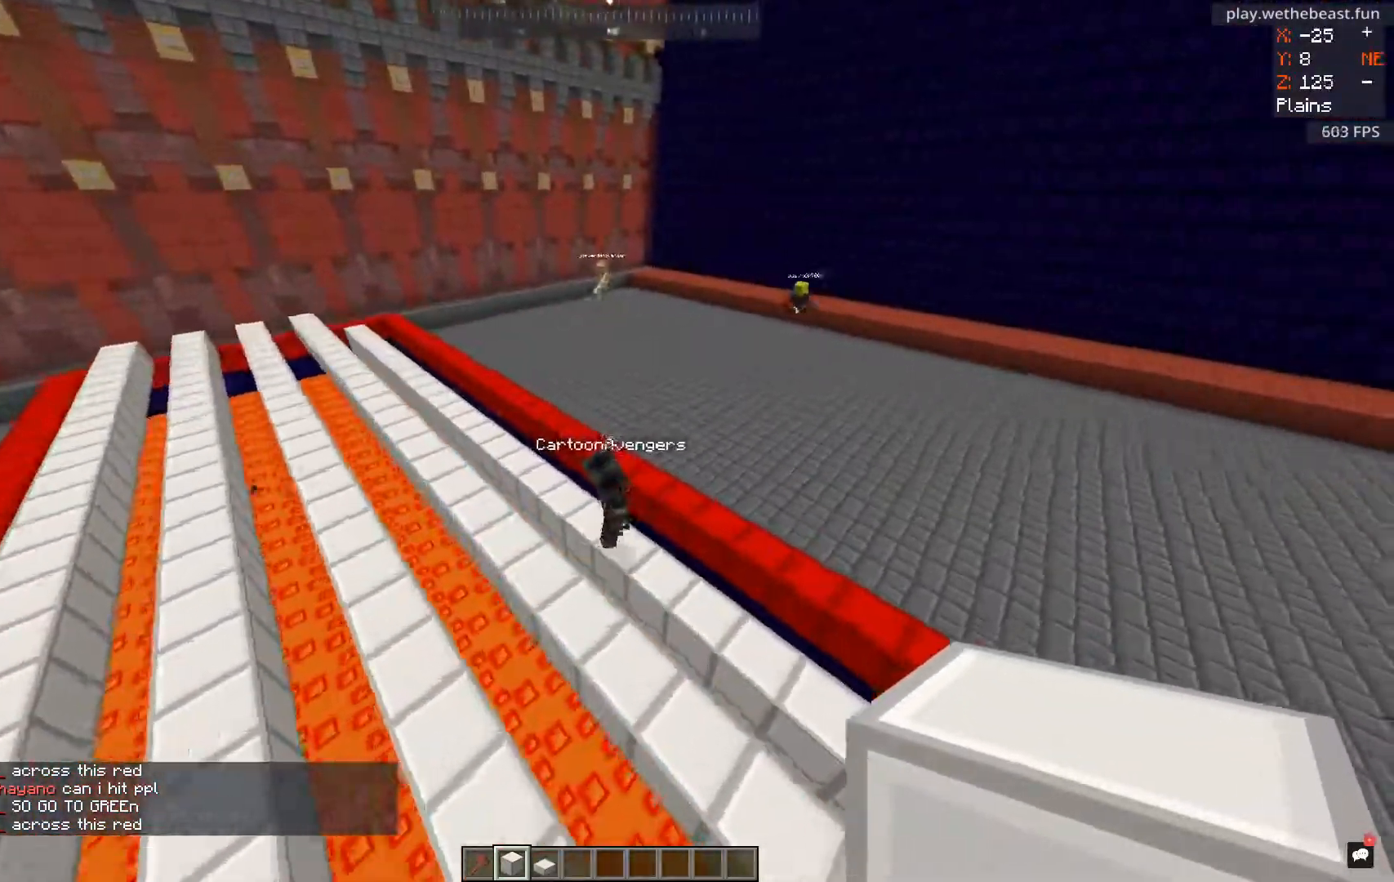
{"keys": ["a", "w"], "mouse": [], "events": [[334, "w", "down"]]}
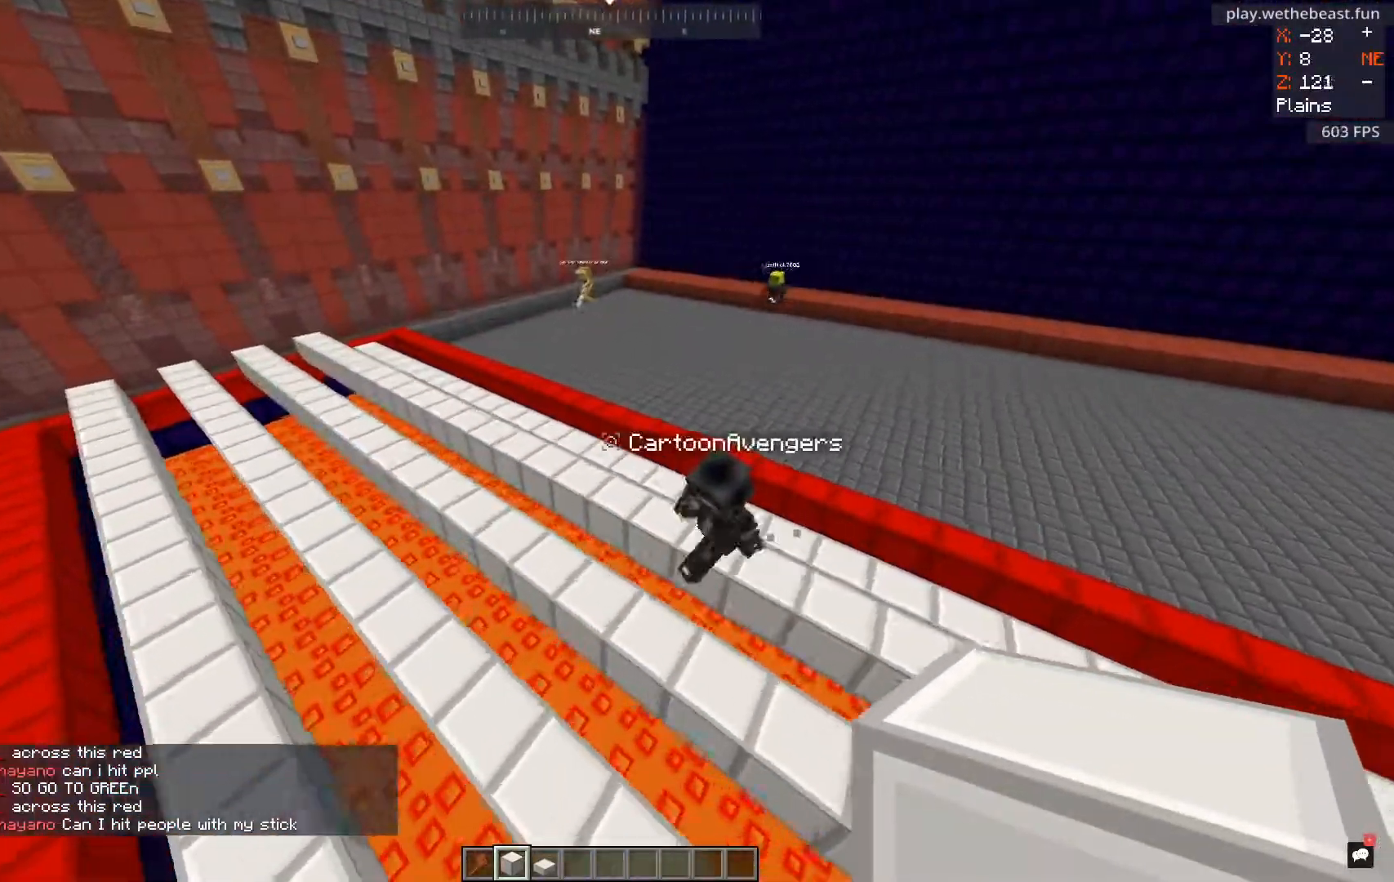
{"keys": ["a"], "mouse": [], "events": [[200, "w", "up"]]}
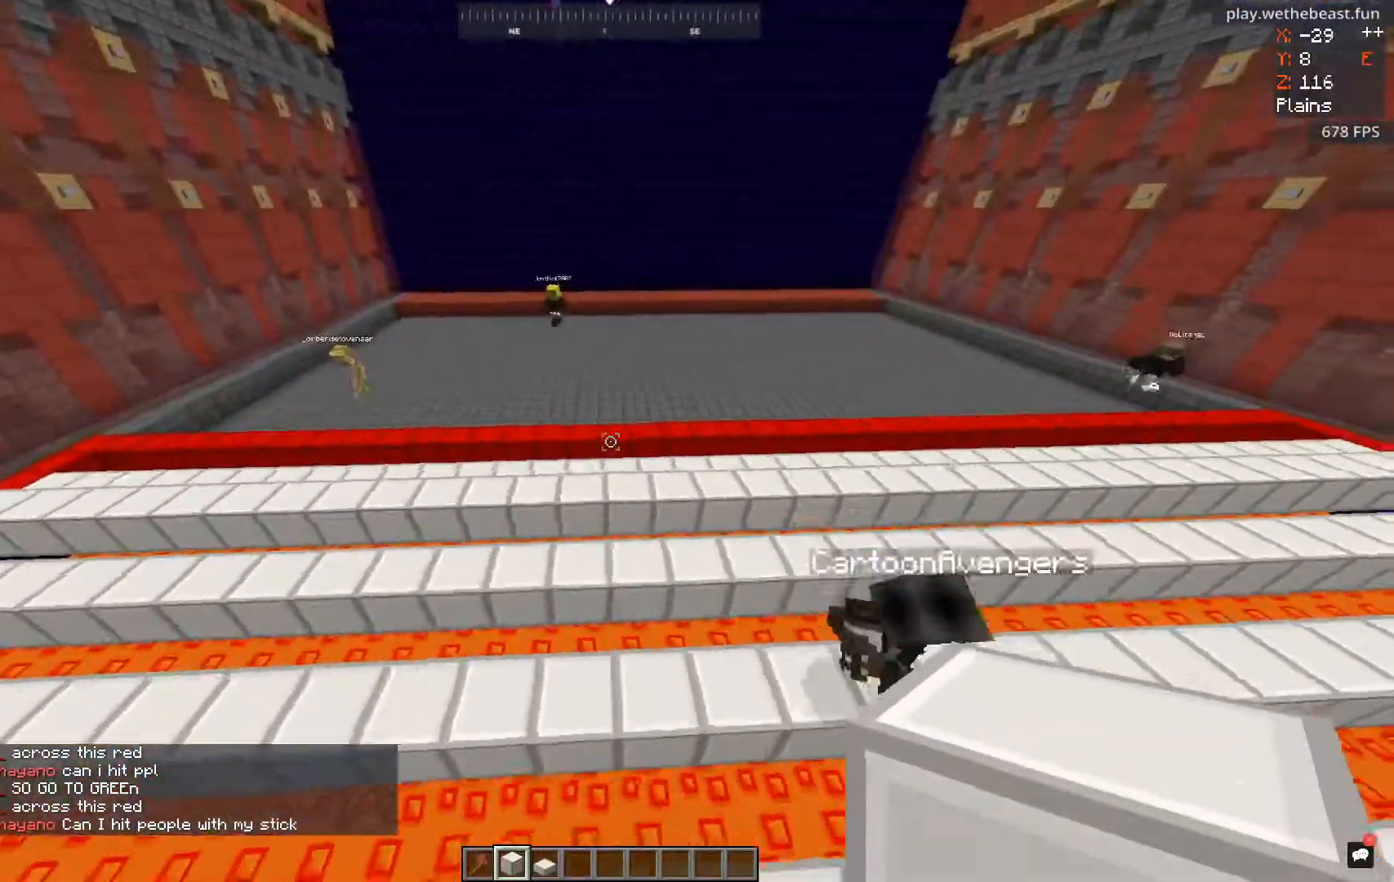
{"keys": ["s"], "mouse": [], "events": [[184, "s", "down"], [301, "a", "up"]]}
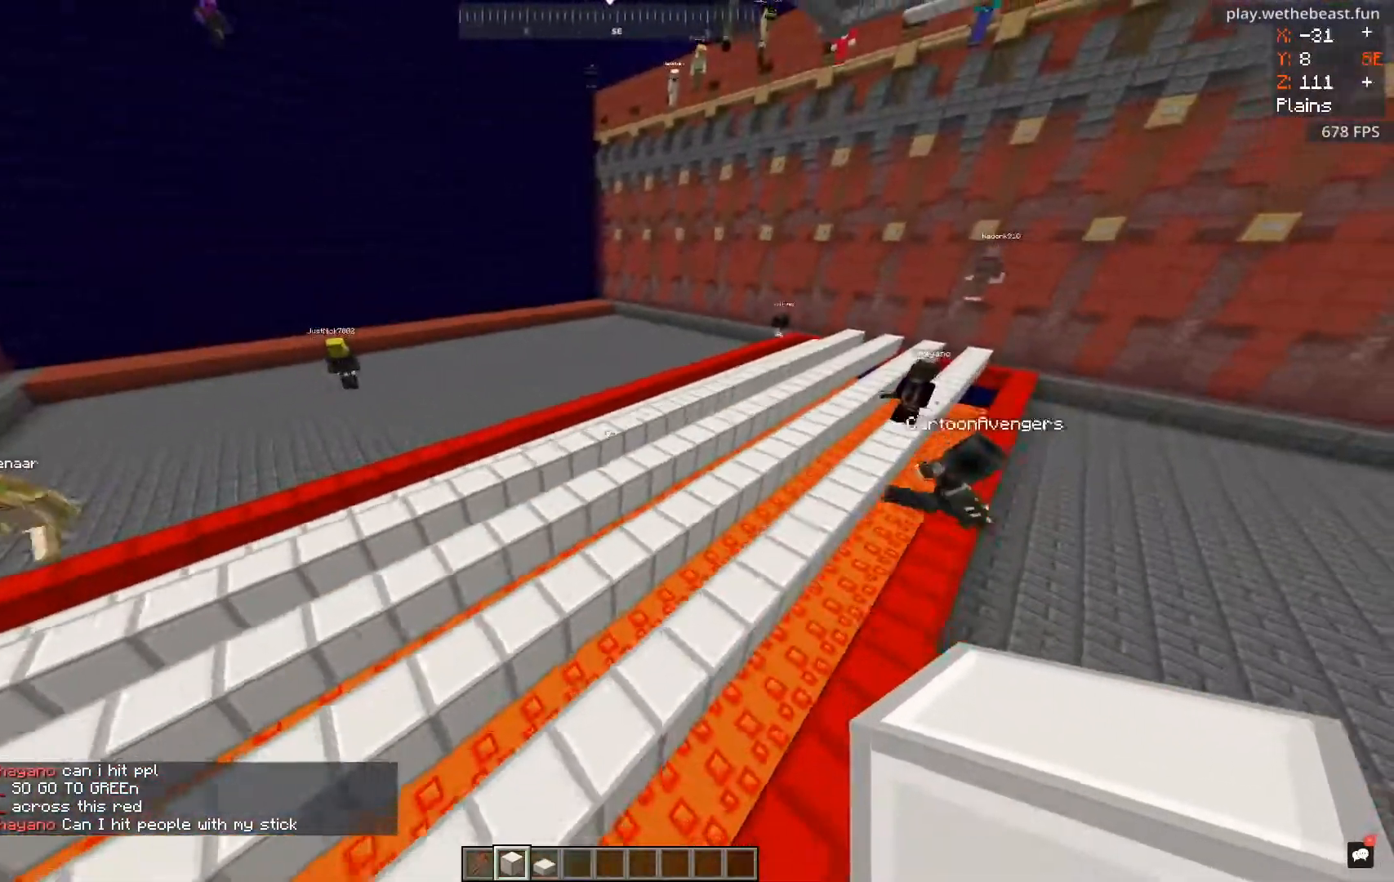
{"keys": [], "mouse": [], "events": [[67, "s", "up"], [183, "d", "down"], [367, "d", "up"]]}
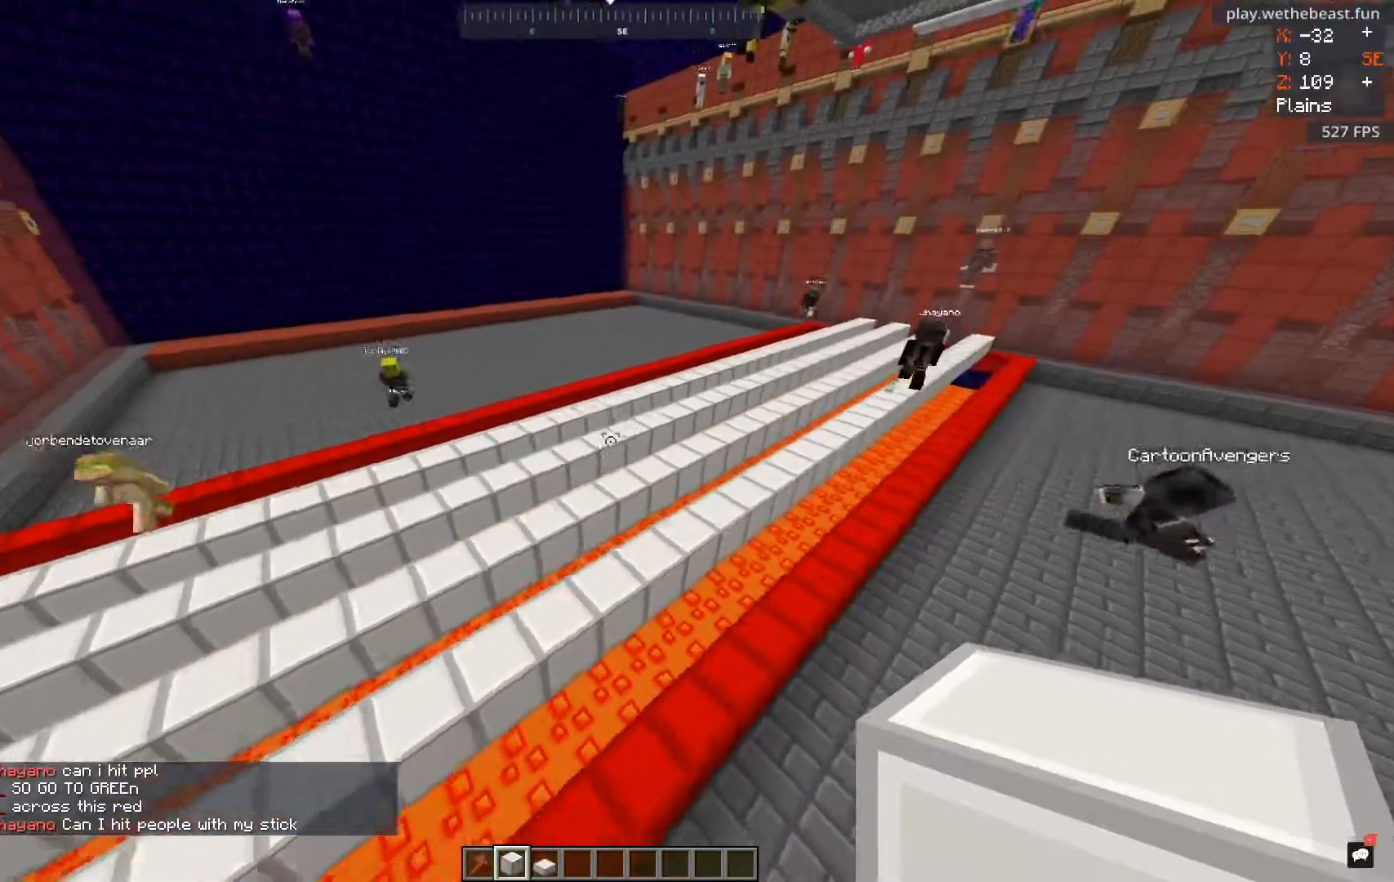
{"keys": [], "mouse": [], "events": [[134, "s", "down"], [468, "s", "up"]]}
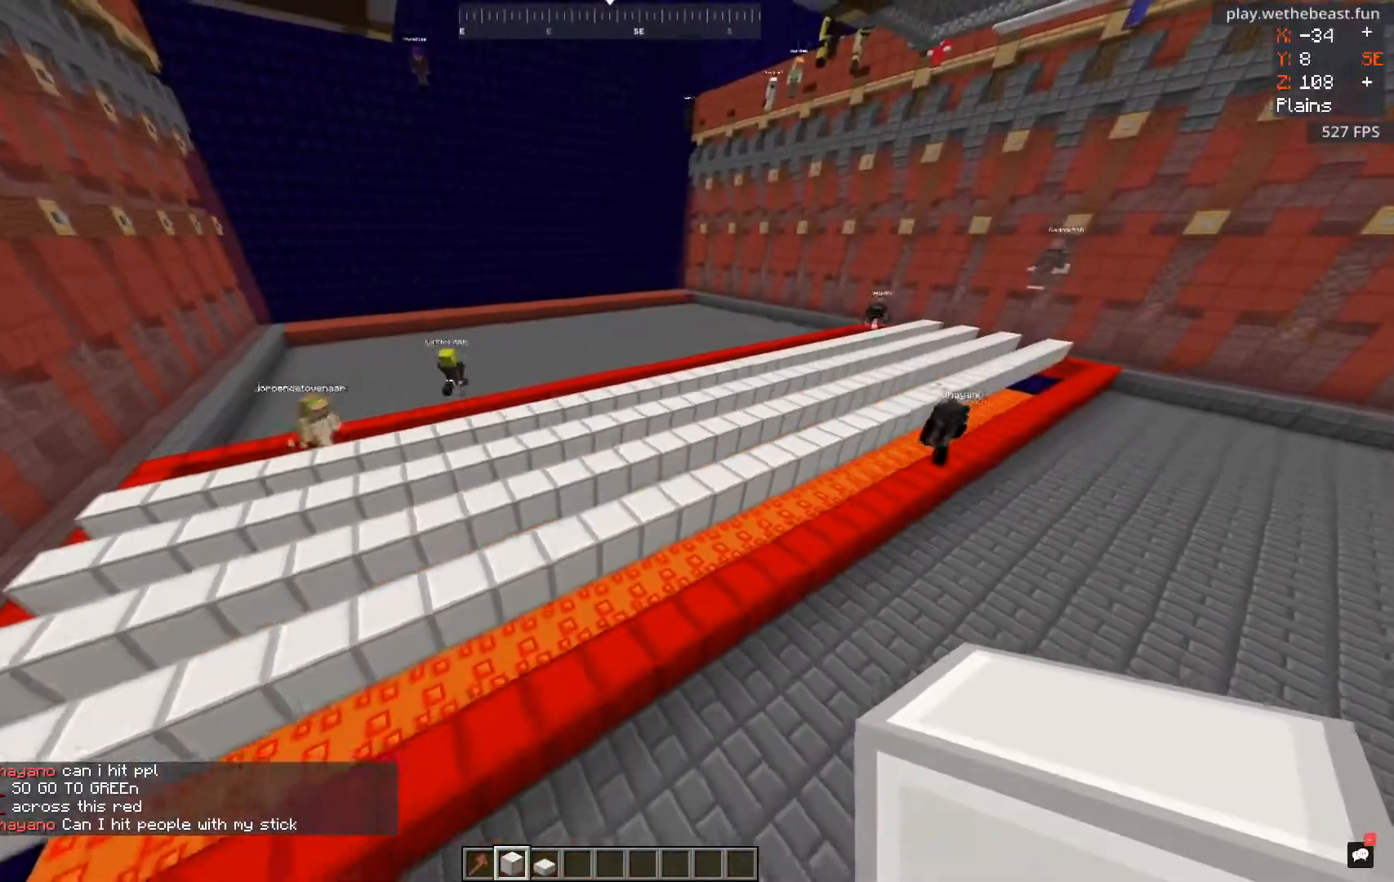
{"keys": ["a", "w"], "mouse": [], "events": [[183, "a", "down"], [484, "w", "down"]]}
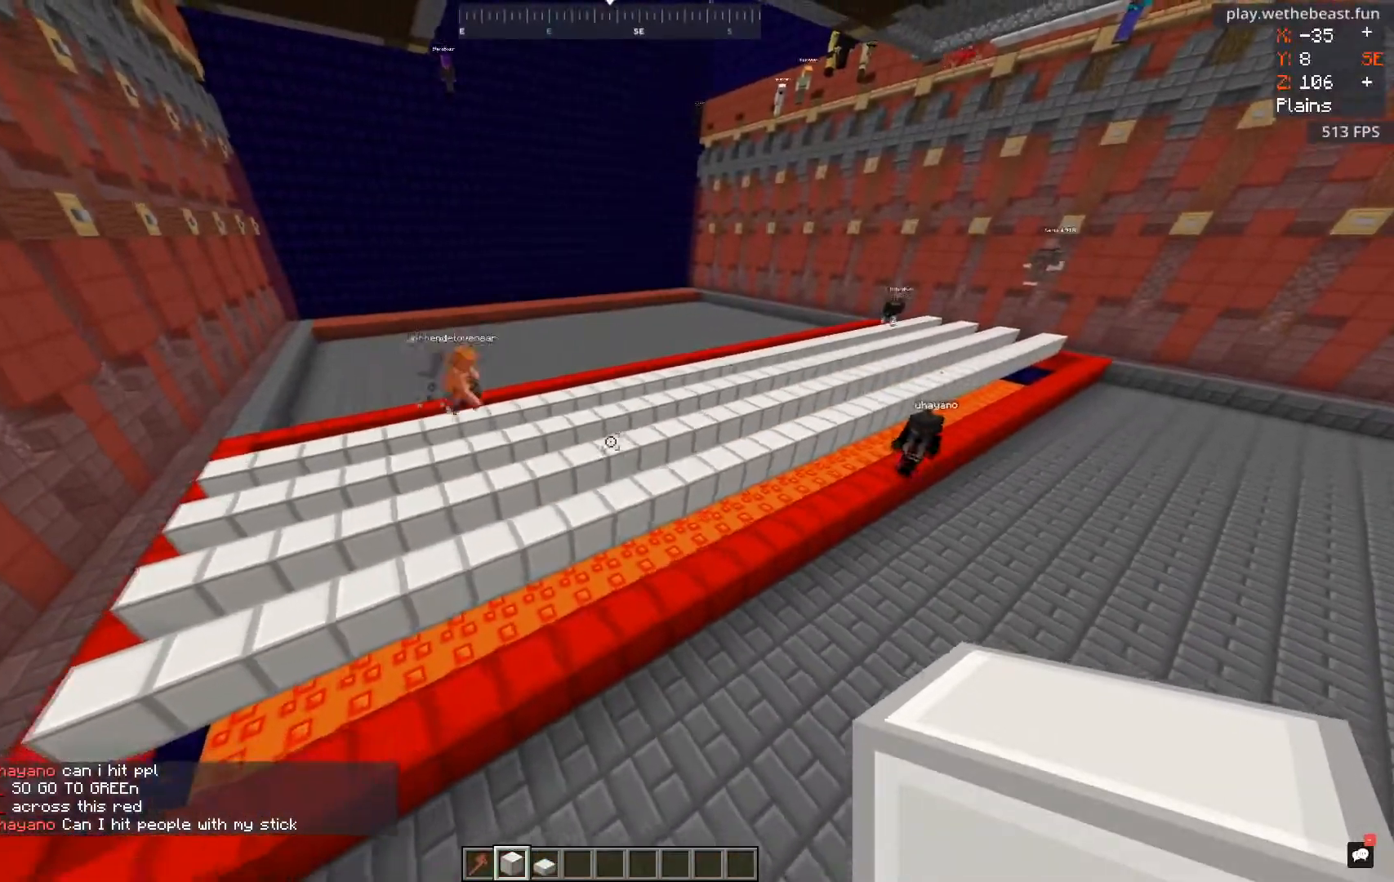
{"keys": [], "mouse": [], "events": [[251, "a", "up"], [251, "w", "up"]]}
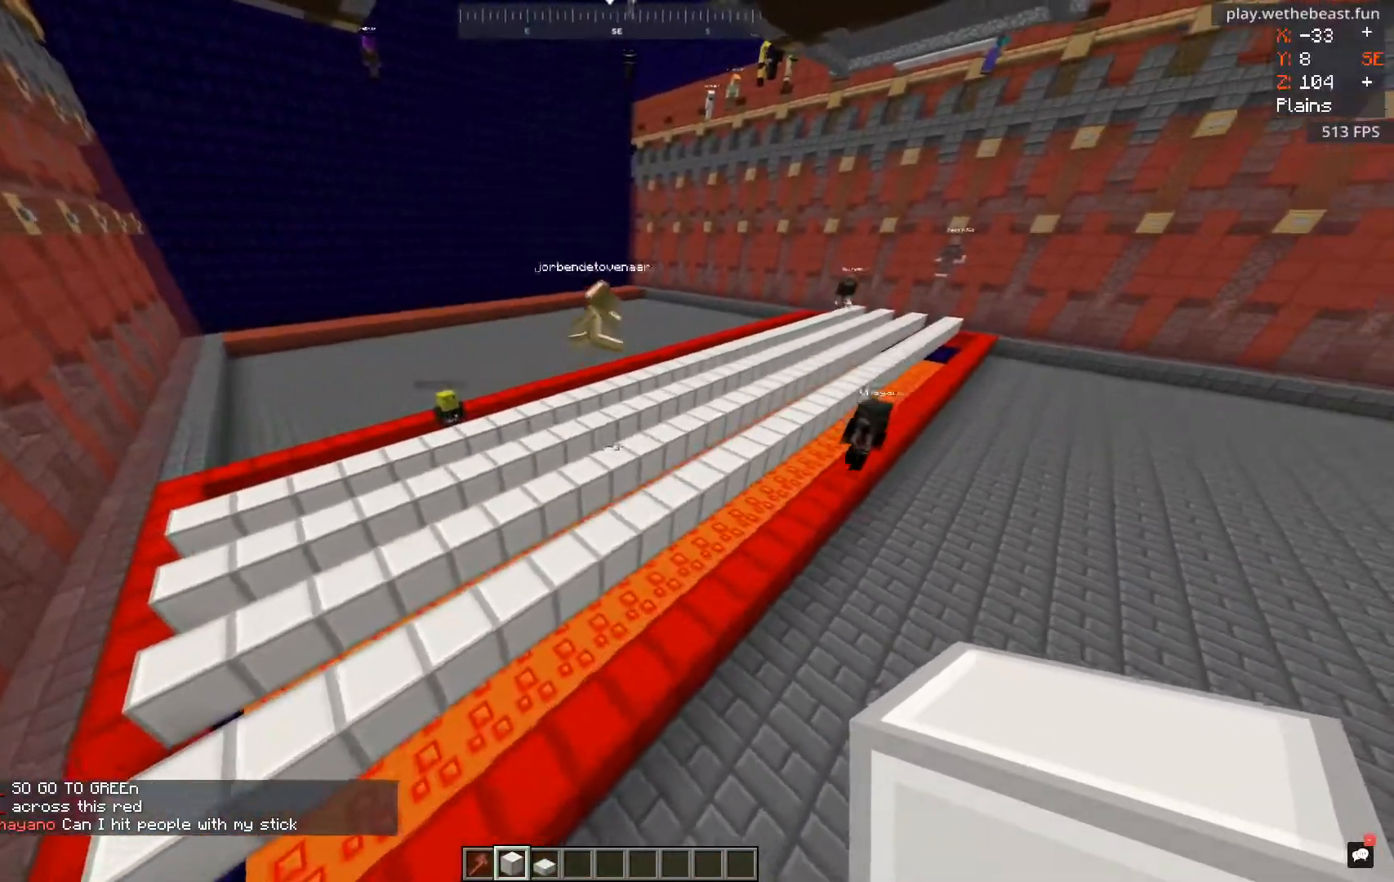
{"keys": ["w"], "mouse": [], "events": [[234, "w", "down"]]}
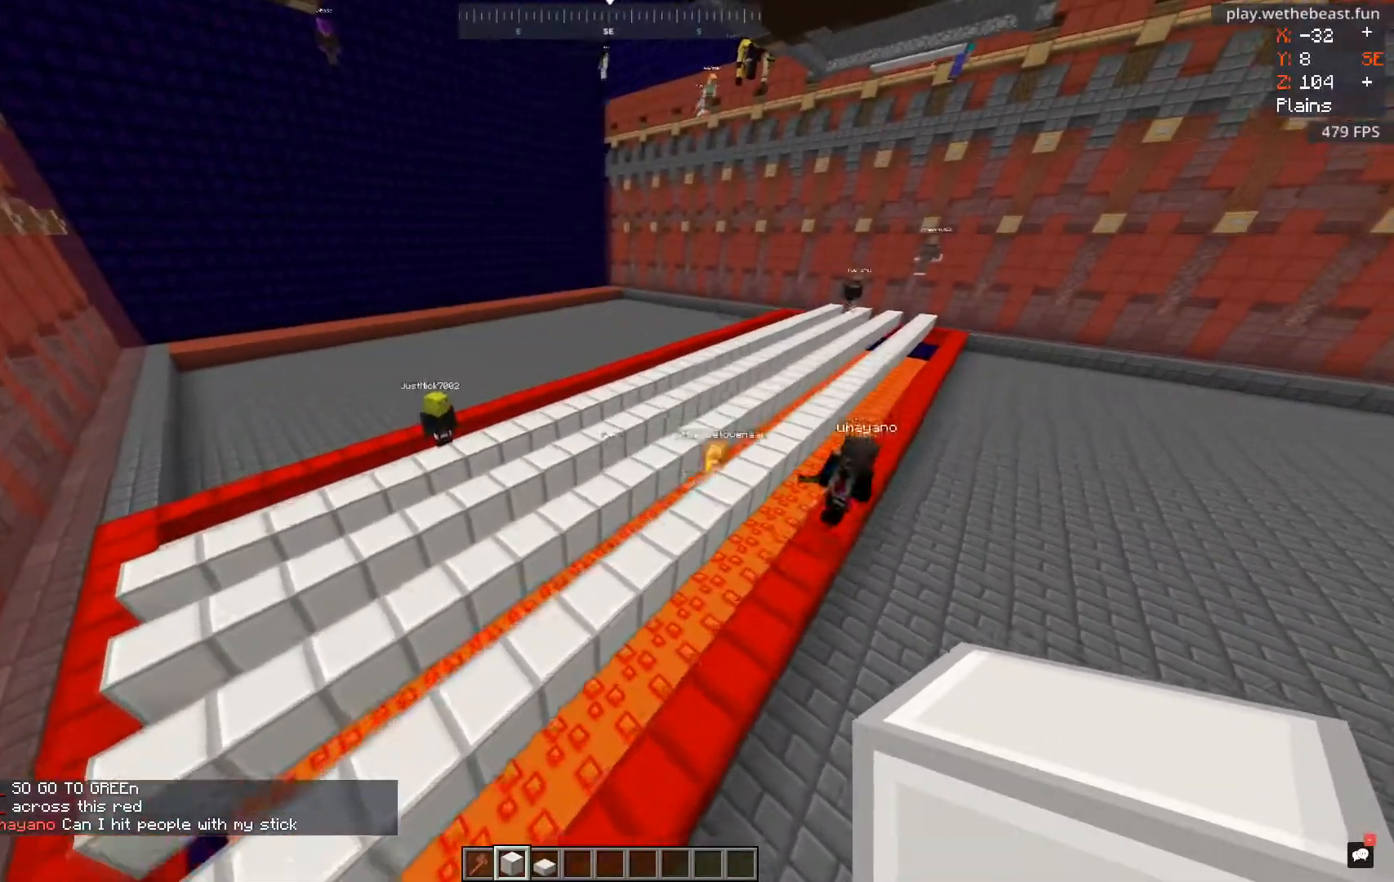
{"keys": ["w"], "mouse": [], "events": [[101, "w", "up"], [468, "w", "down"]]}
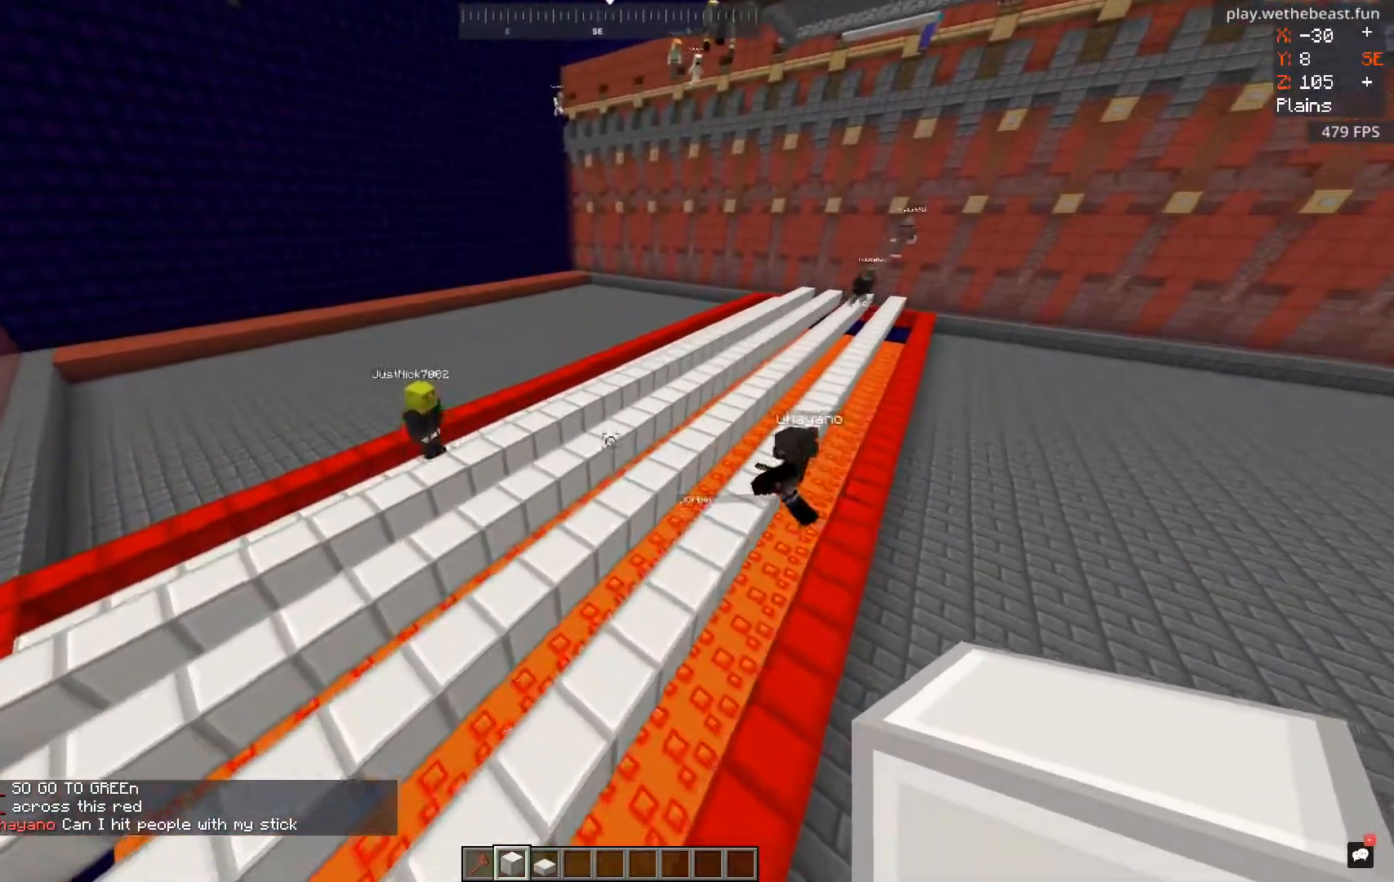
{"keys": ["a", "w"], "mouse": [], "events": [[217, "w", "up"], [234, "a", "down"], [384, "w", "down"]]}
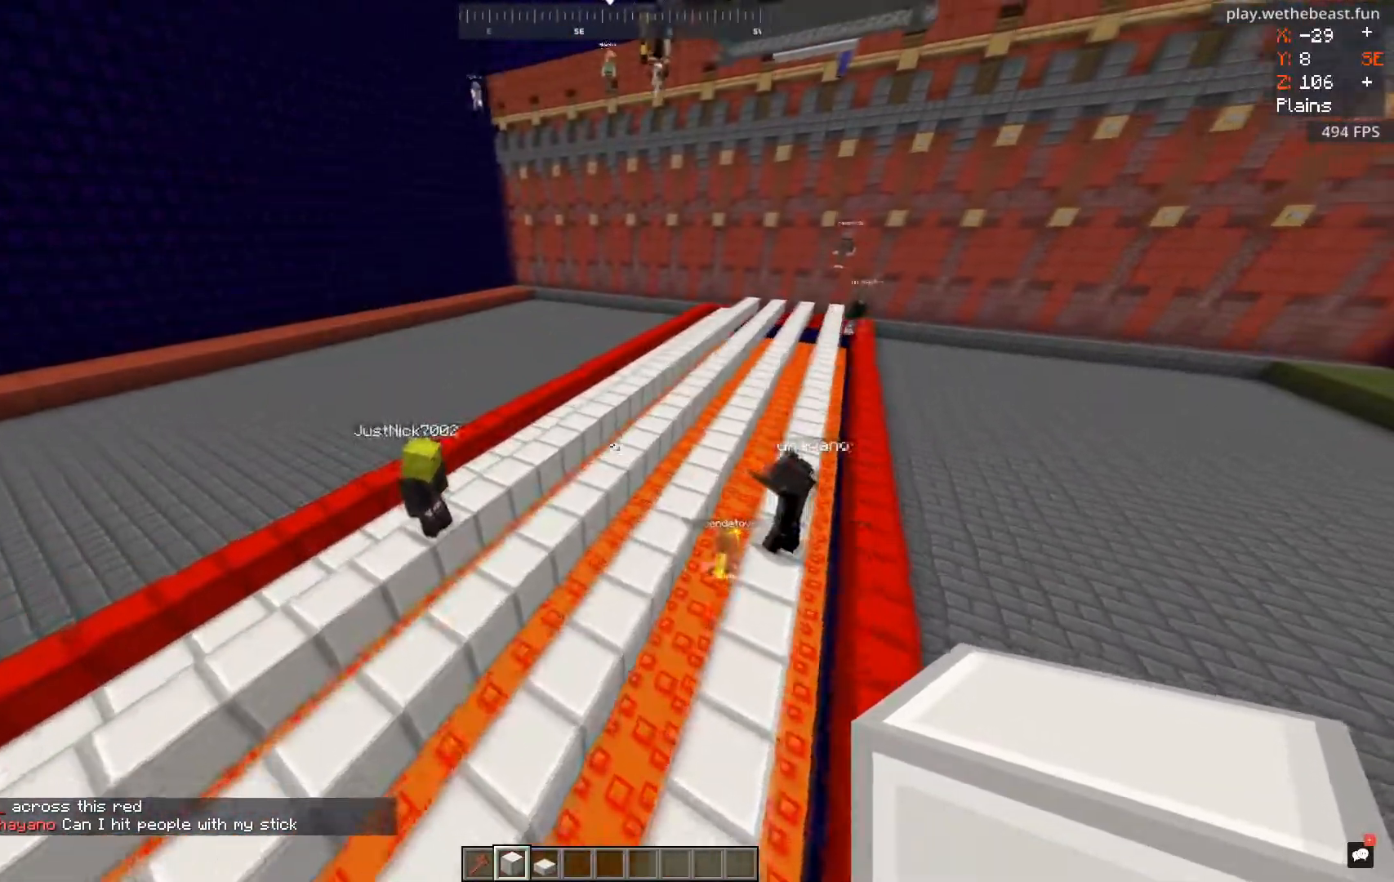
{"keys": [], "mouse": [], "events": [[101, "a", "up"], [217, "w", "up"]]}
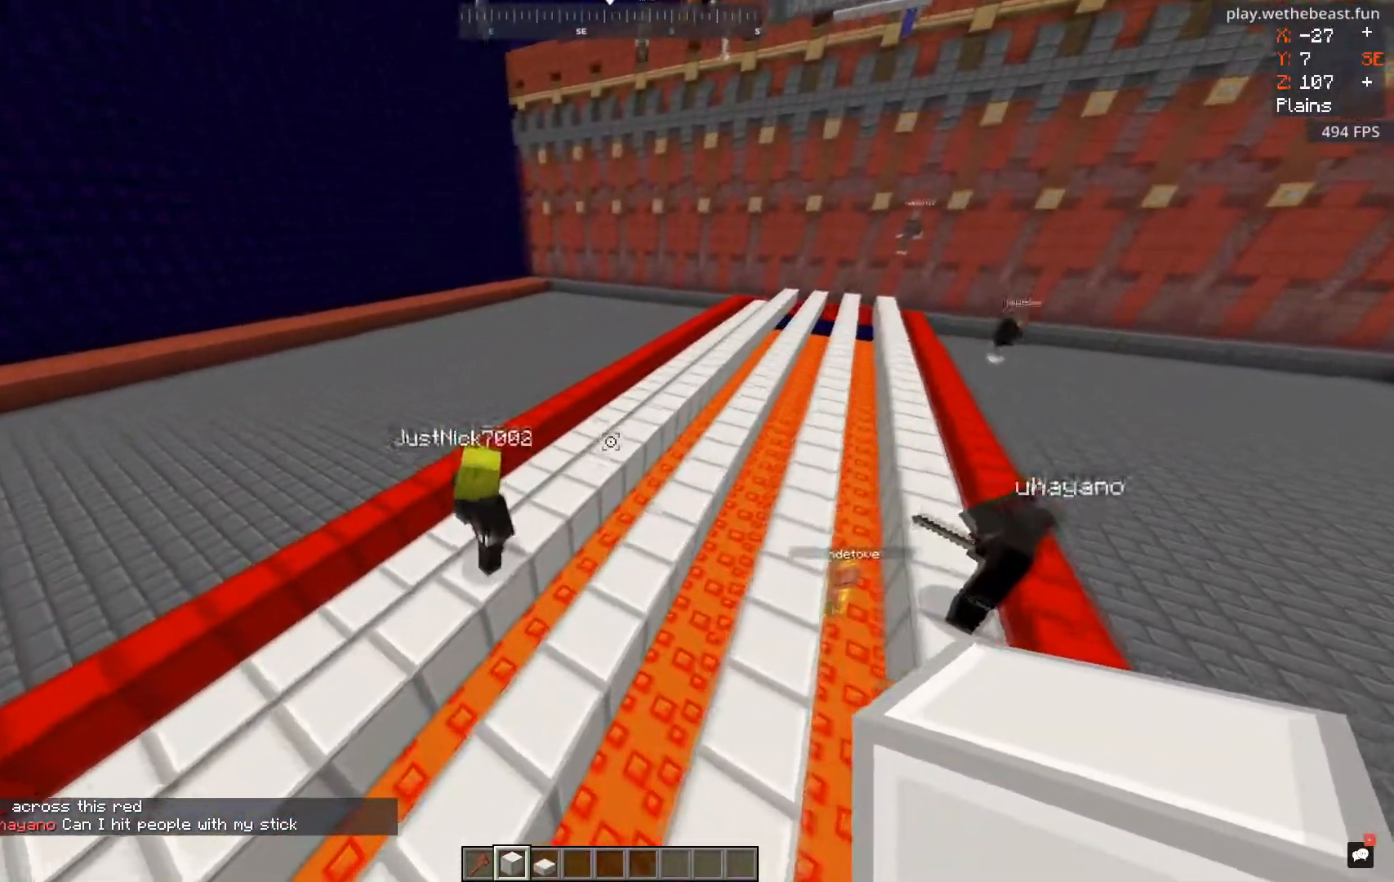
{"keys": ["w"], "mouse": [], "events": [[217, "w", "down"]]}
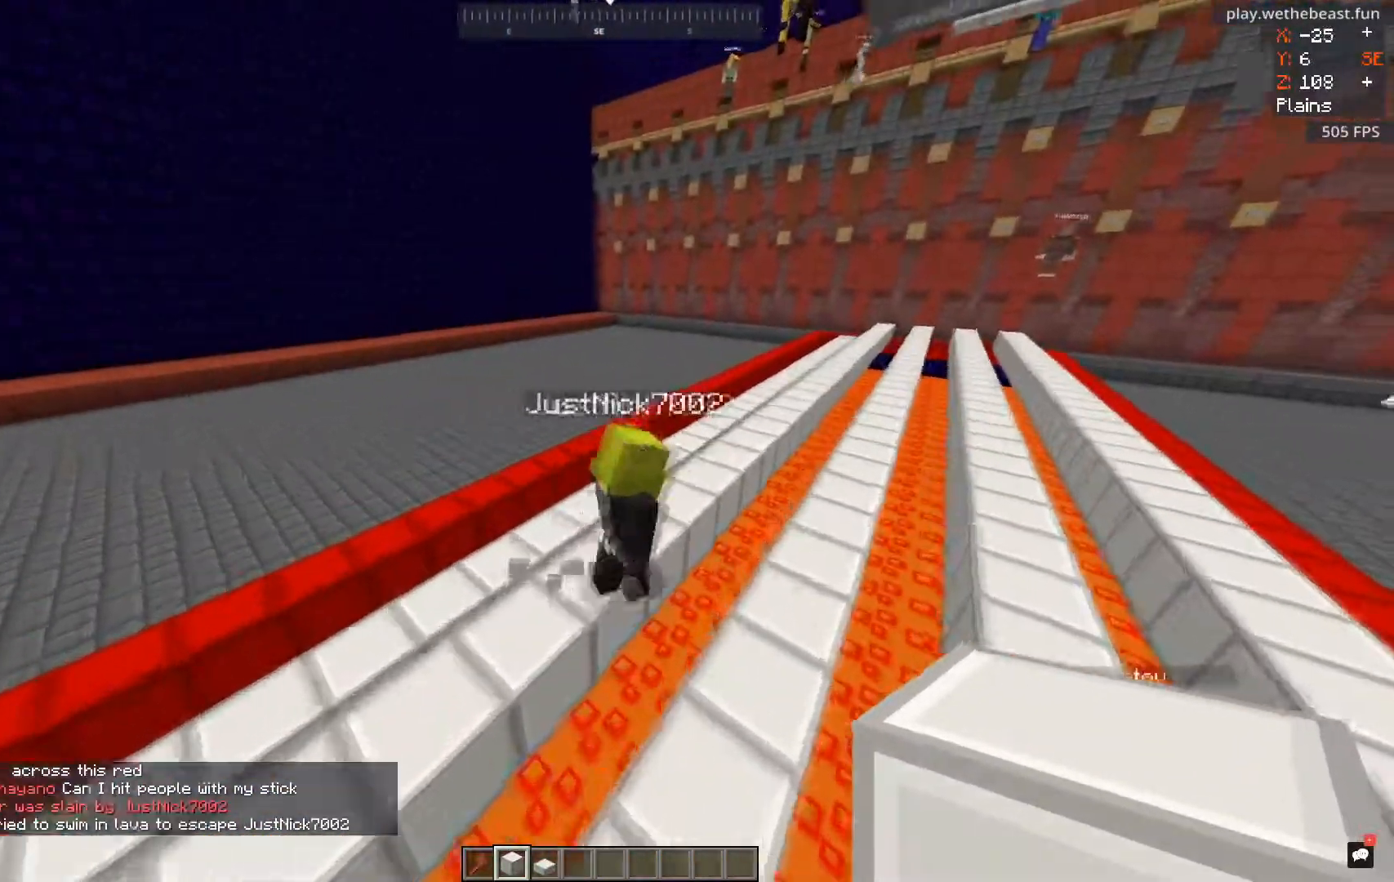
{"keys": ["w"], "mouse": ["left"], "events": [[17, "w", "up"], [184, "mouse_left", "down"], [217, "w", "down"]]}